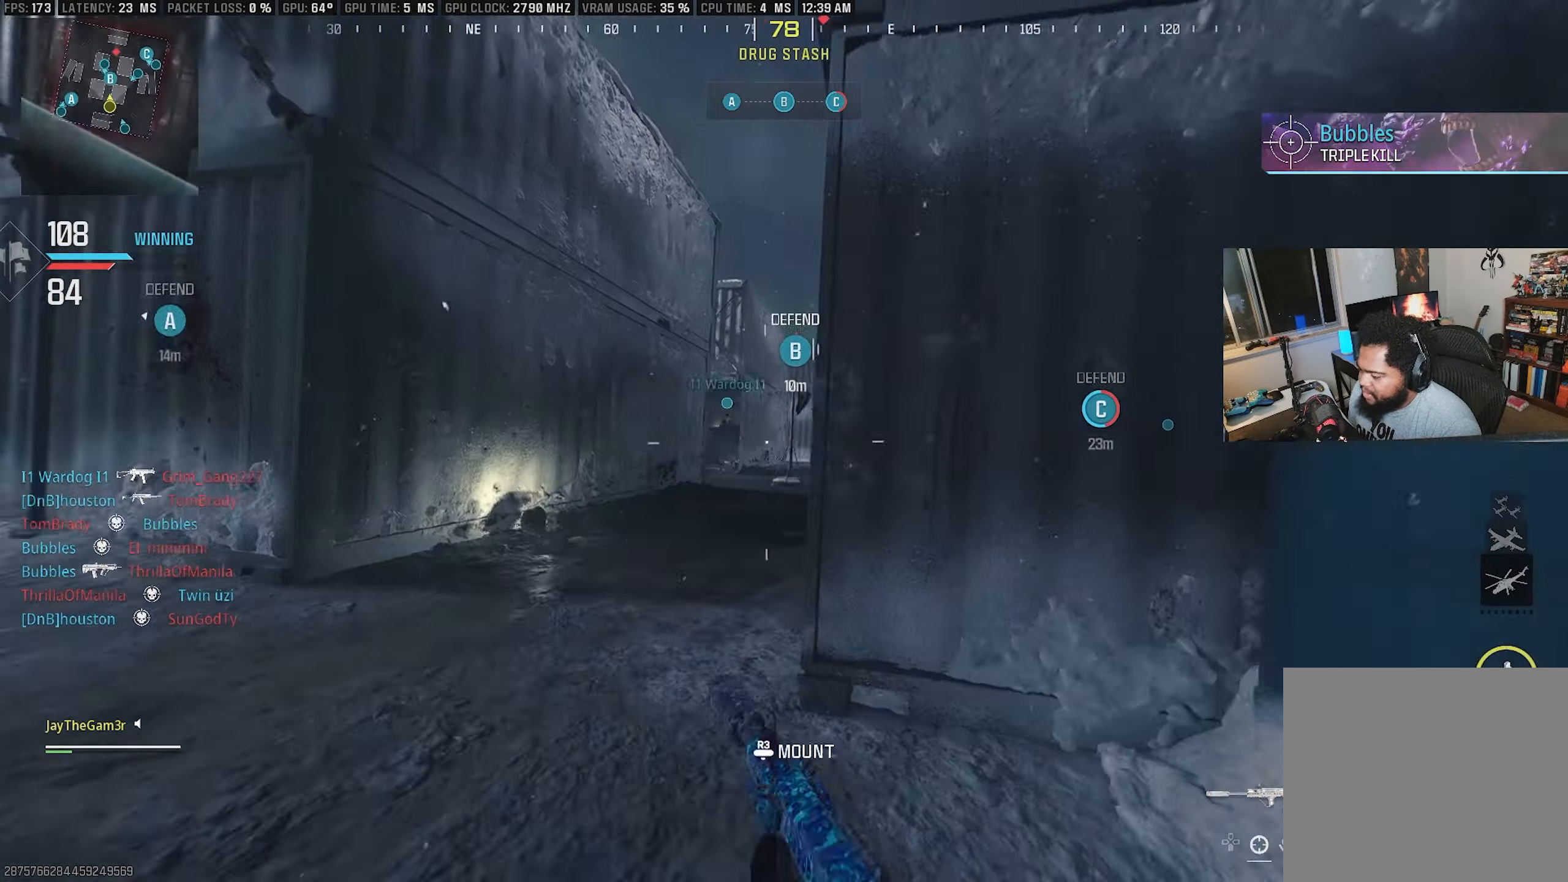
Gameplay with a controller (PlayStation layout); each line is a JSON object with the inputs held at the frame after it. "events" lists button and stick changes between this image and that frame as [ms after this image, input, new state], when the widget could be followed in between. Not read: TOUCHPAD.
{"buttons": ["L2", "R2"], "left_stick": "up-left", "right_stick": "center", "events": [[17, "right_stick", "center"], [33, "SQUARE", "up"], [133, "right_stick", "right"], [250, "right_stick", "center"], [333, "right_stick", "right"], [467, "R2", "down"], [483, "right_stick", "center"]]}
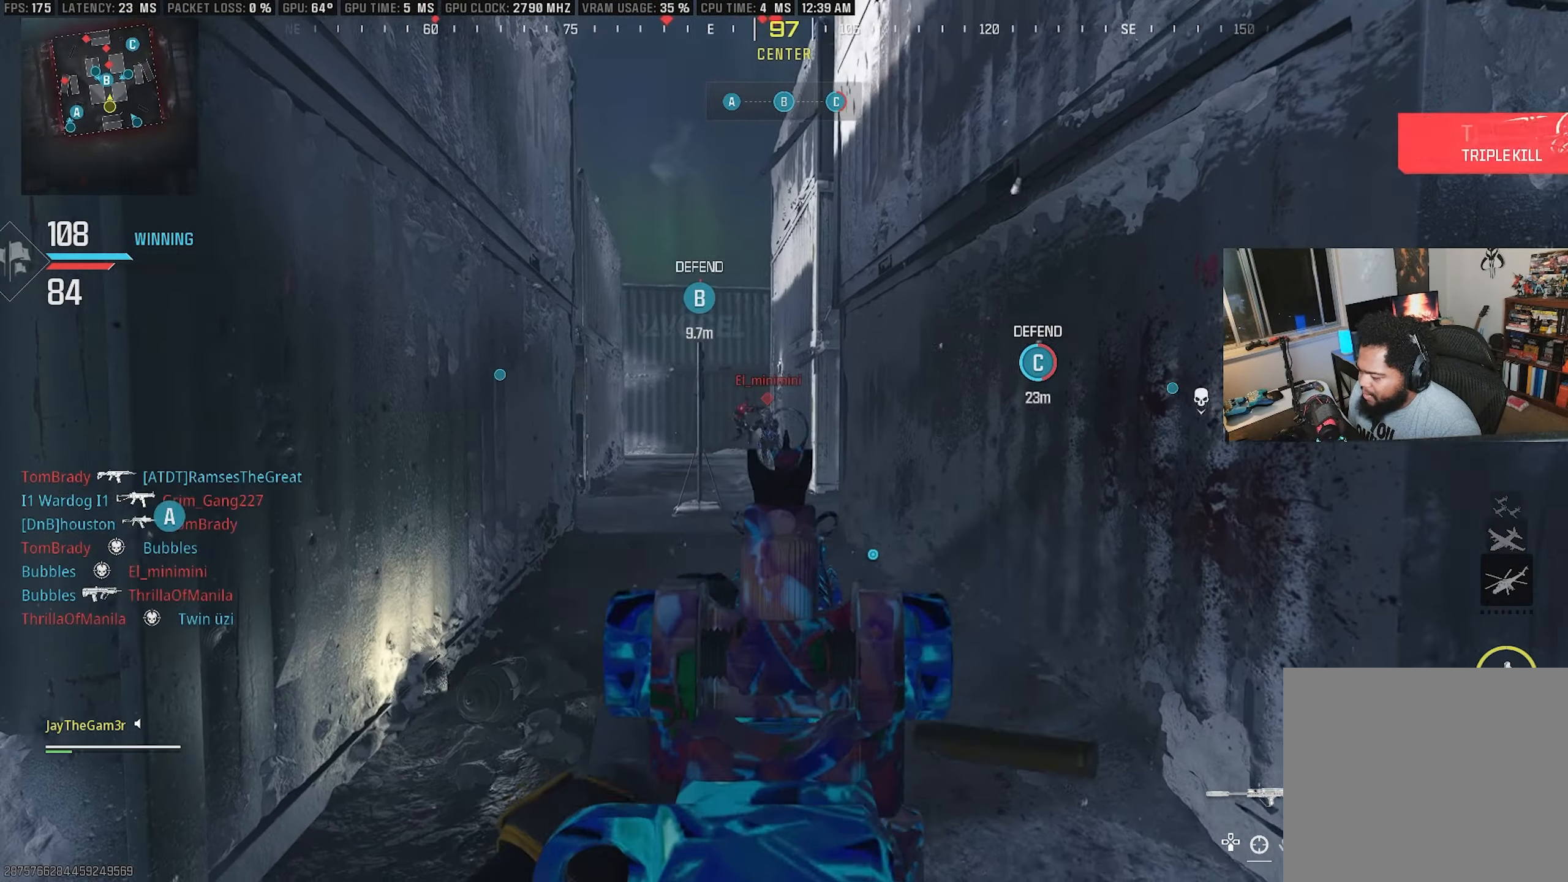
{"buttons": ["L2", "R2"], "left_stick": "left", "right_stick": "down-left", "events": [[33, "left_stick", "left"], [33, "right_stick", "left"], [100, "right_stick", "center"], [167, "right_stick", "right"], [250, "right_stick", "center"], [300, "right_stick", "left"], [400, "right_stick", "center"], [483, "right_stick", "down-left"]]}
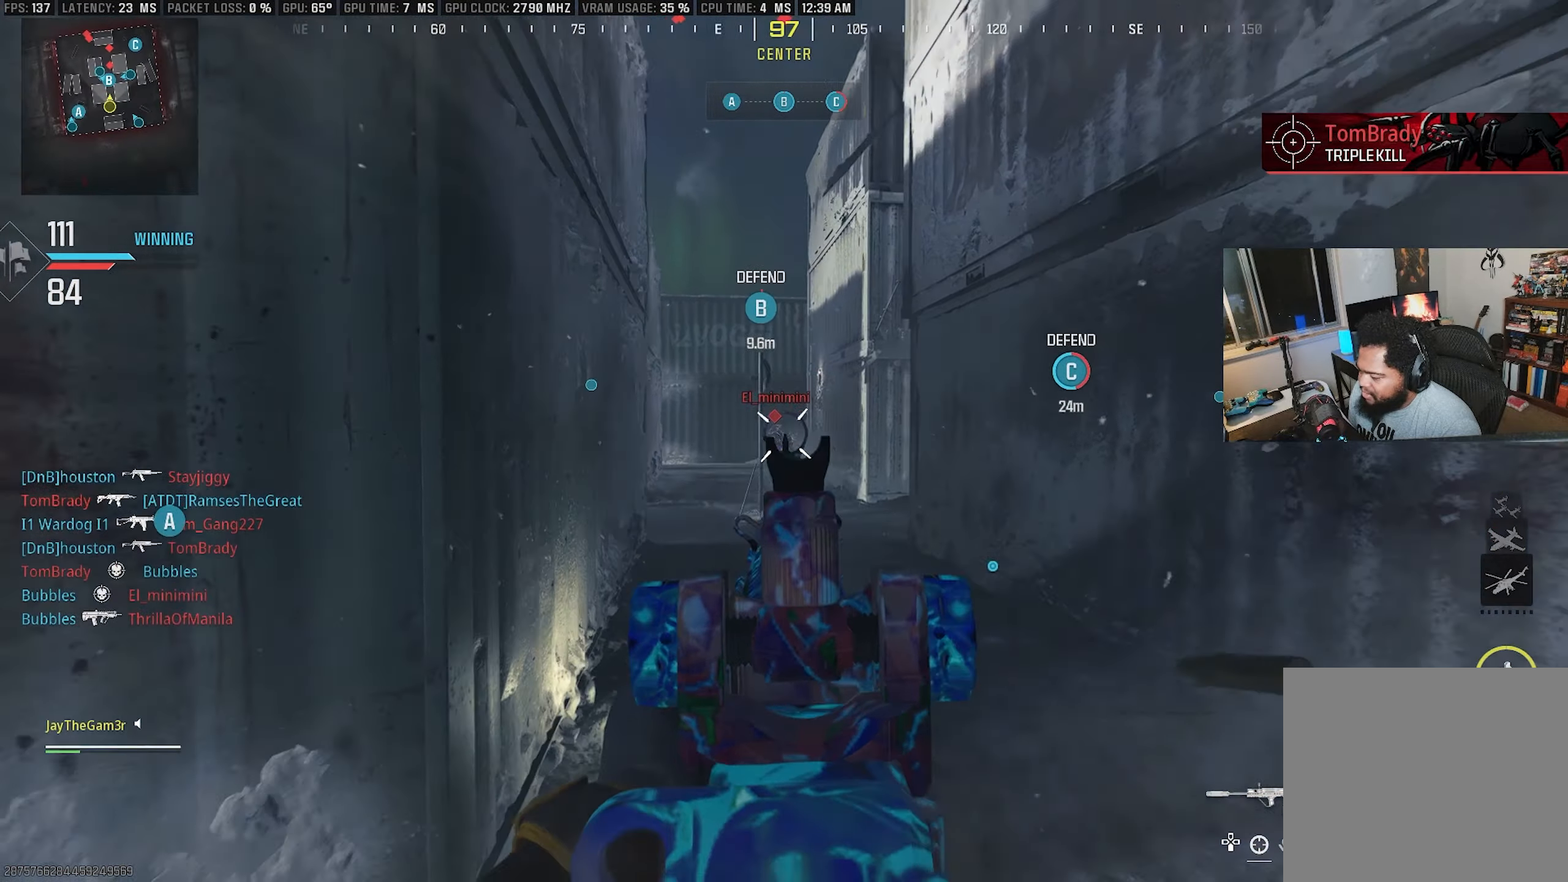
{"buttons": ["R2"], "left_stick": "left", "right_stick": "left", "events": [[100, "right_stick", "center"], [483, "L2", "up"], [500, "right_stick", "left"]]}
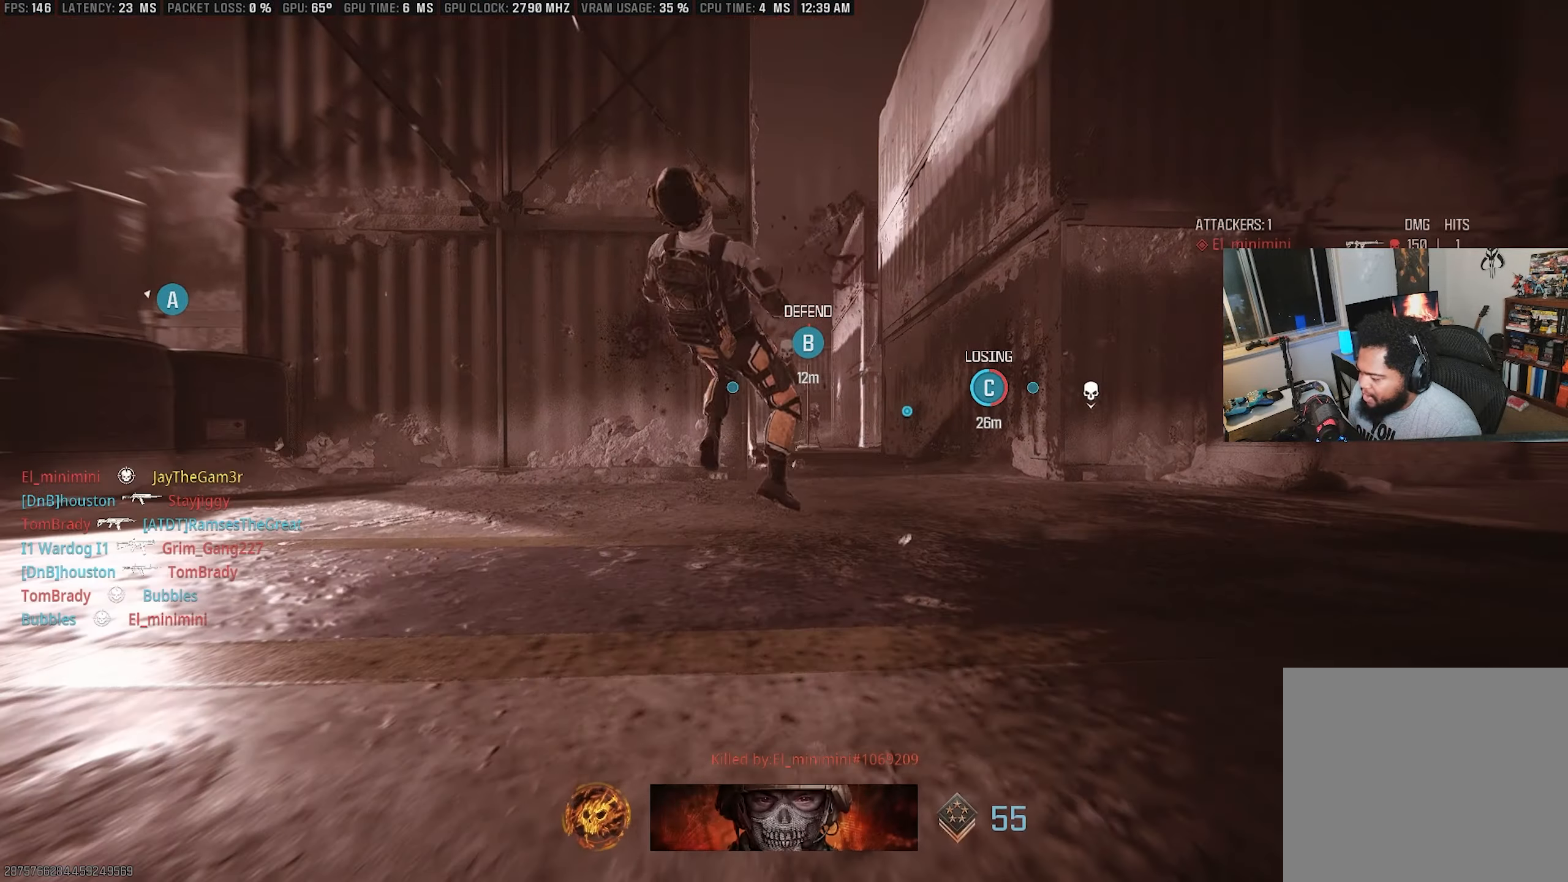
{"buttons": [], "left_stick": "center", "right_stick": "center", "events": [[50, "R2", "up"], [233, "right_stick", "center"], [283, "left_stick", "center"]]}
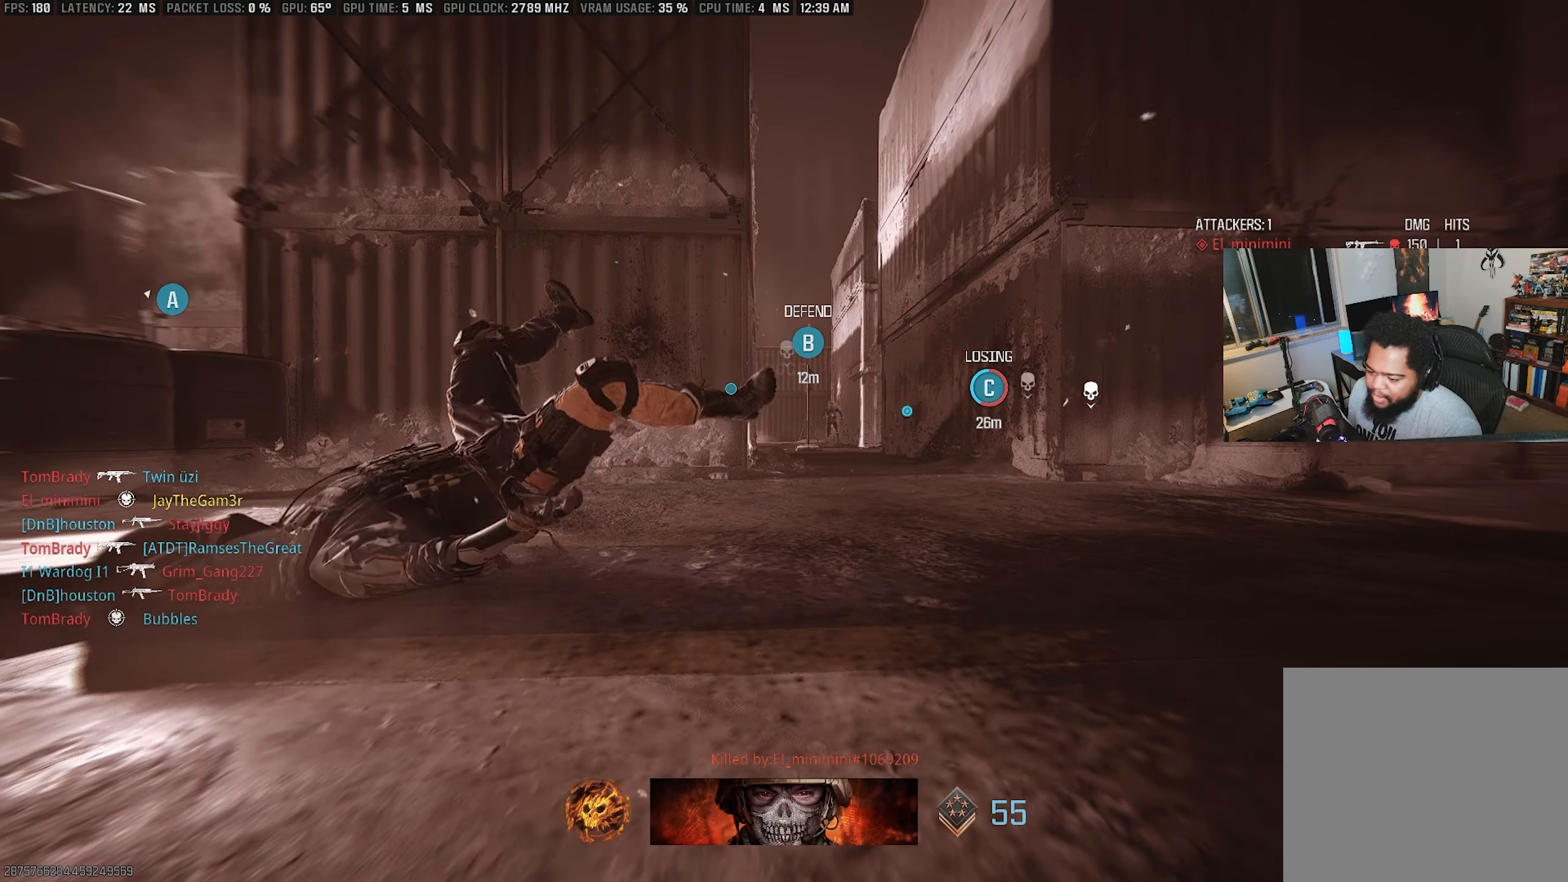
{"buttons": [], "left_stick": "up-right", "right_stick": "center", "events": [[467, "left_stick", "up-right"]]}
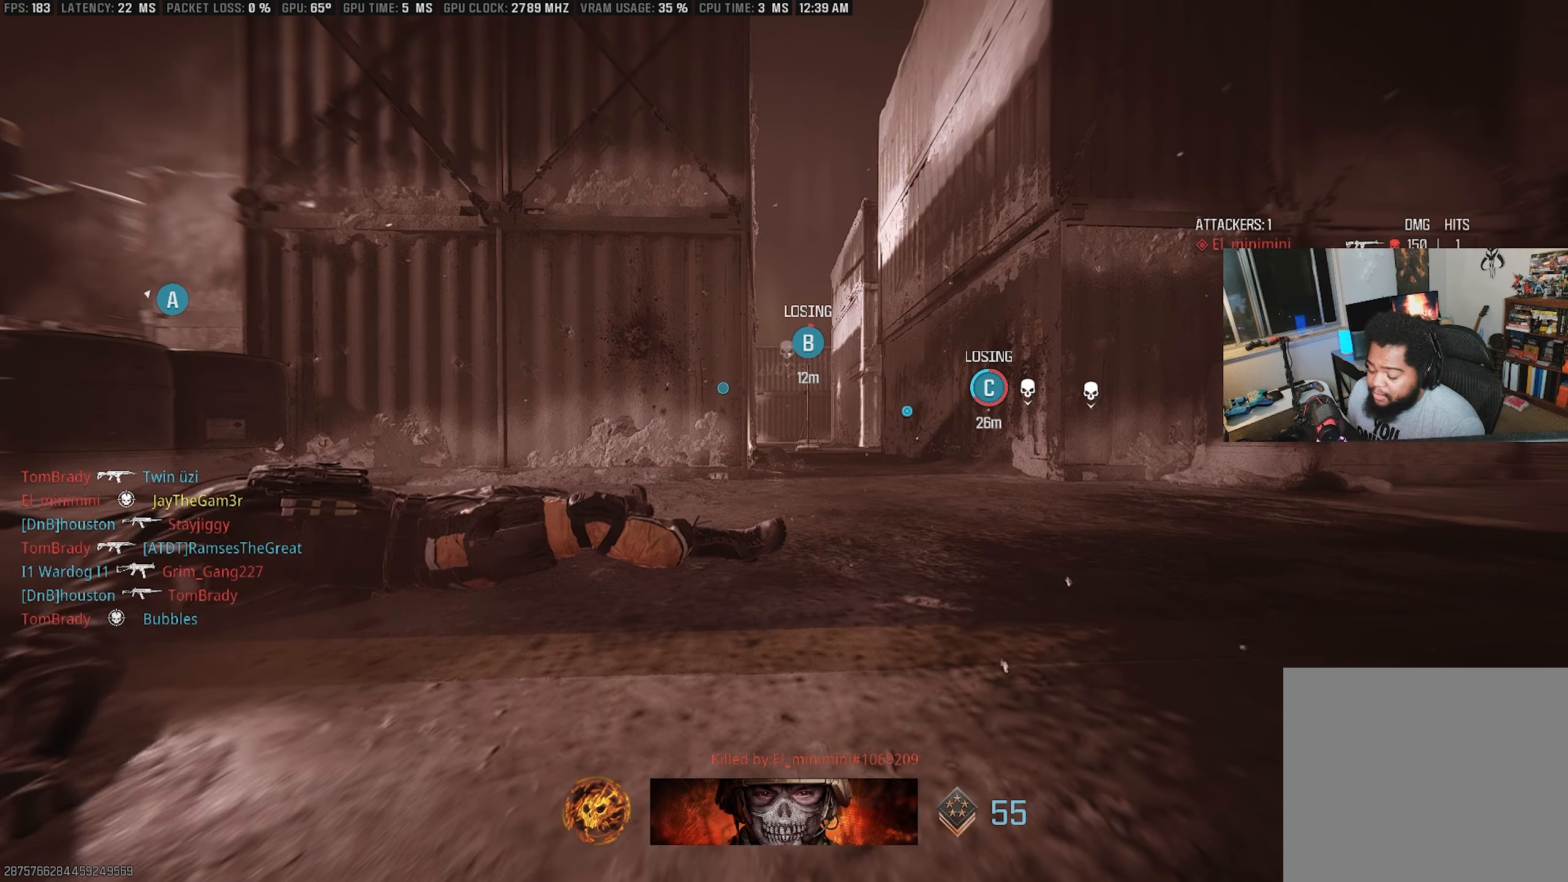
{"buttons": [], "left_stick": "up-right", "right_stick": "center", "events": []}
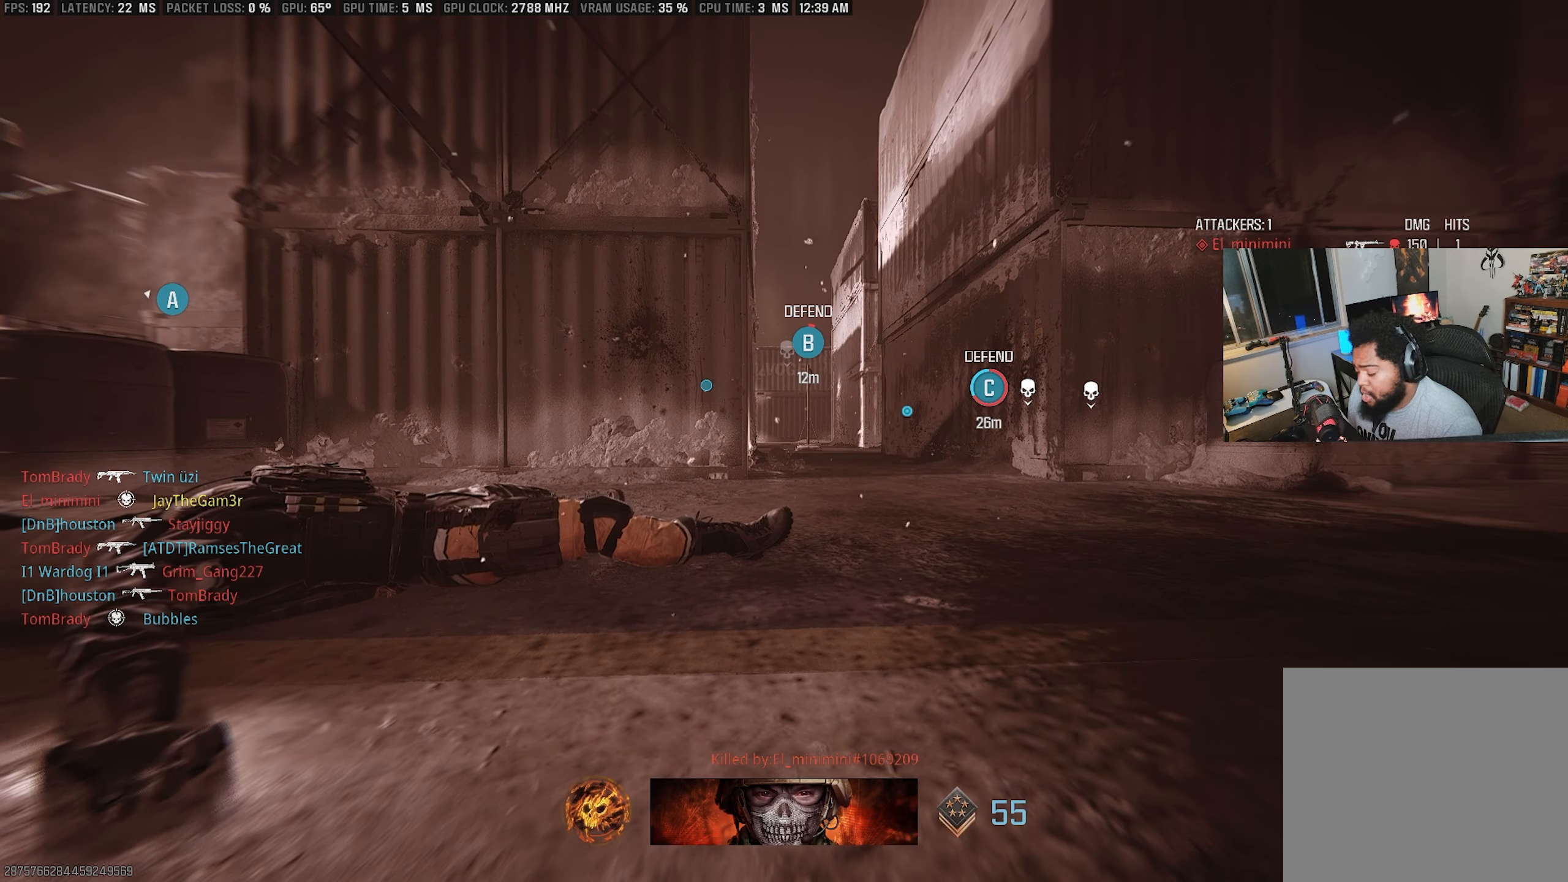
{"buttons": [], "left_stick": "up-right", "right_stick": "center", "events": []}
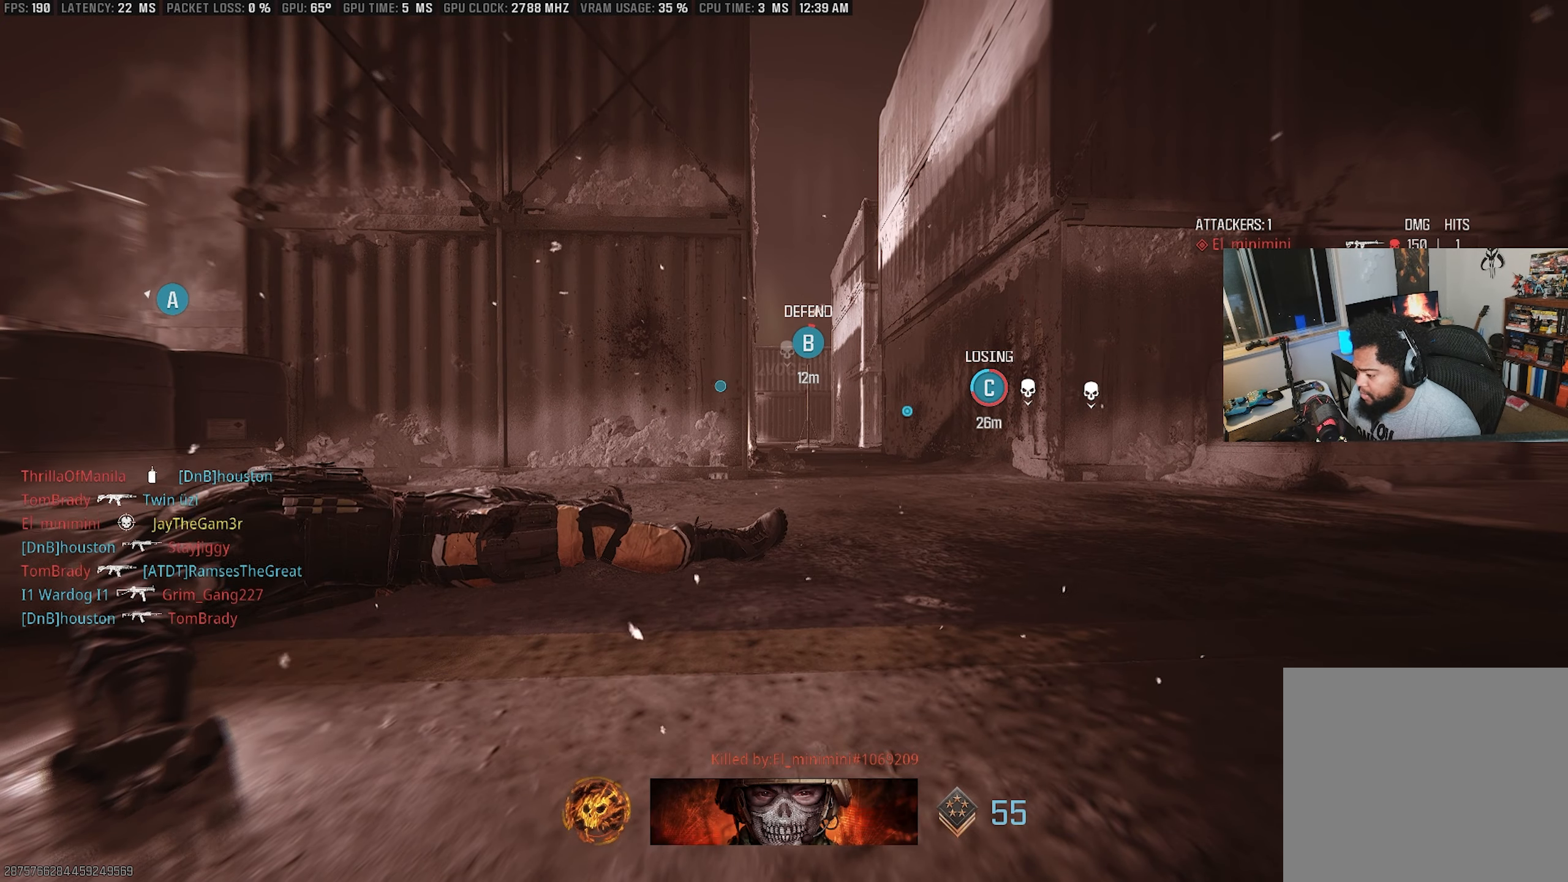
{"buttons": ["TRIANGLE"], "left_stick": "up", "right_stick": "center", "events": [[50, "CIRCLE", "down"], [167, "CIRCLE", "up"], [267, "left_stick", "up"], [467, "TRIANGLE", "down"]]}
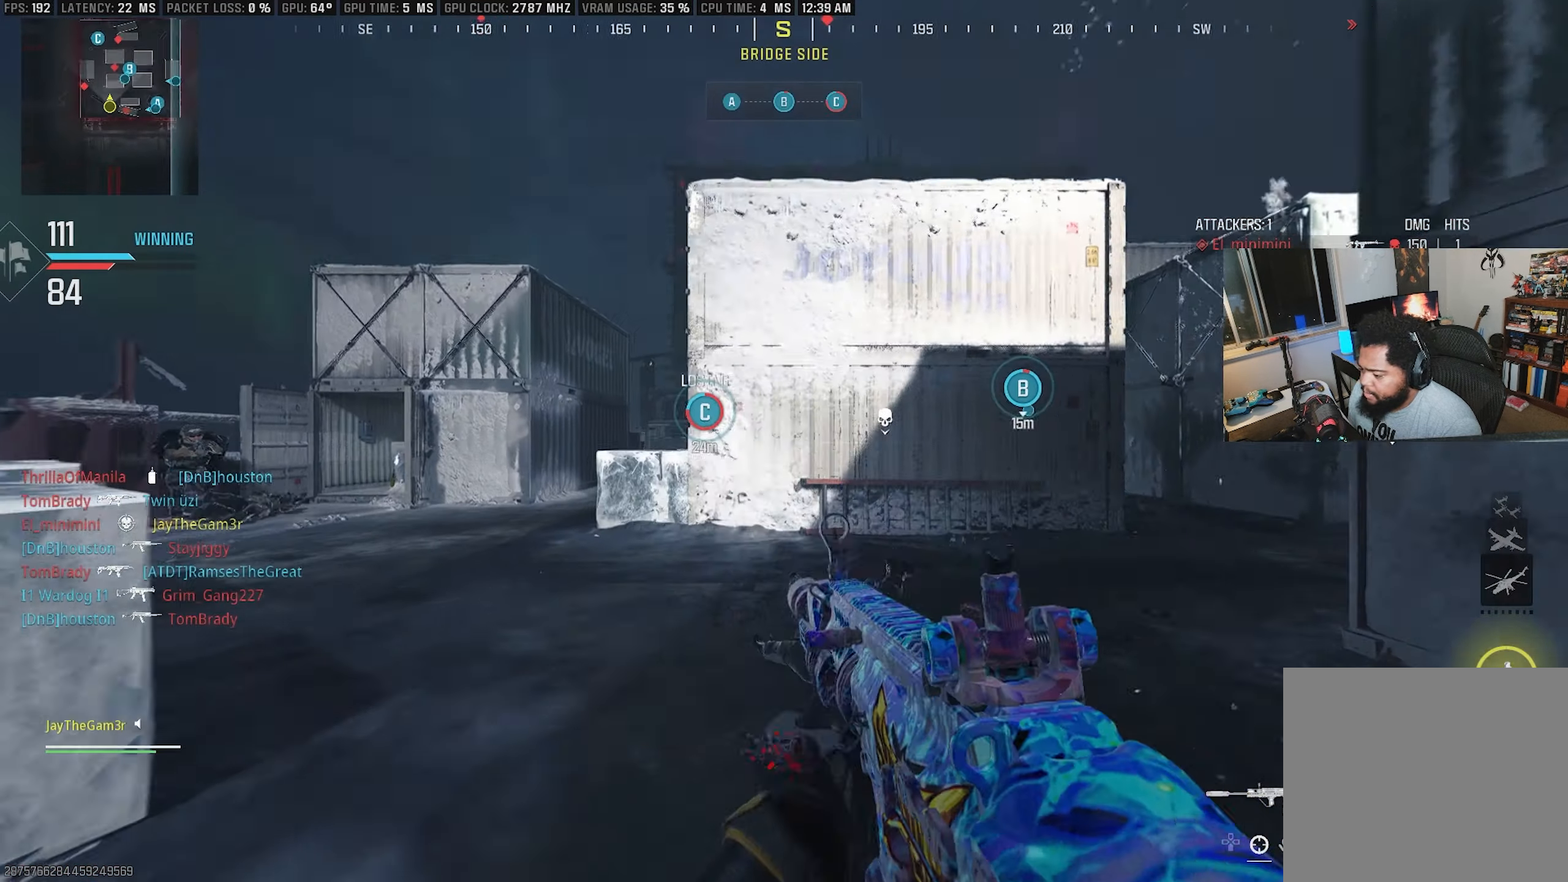
{"buttons": ["L2"], "left_stick": "up-left", "right_stick": "left", "events": [[67, "TRIANGLE", "up"], [84, "left_stick", "left"], [117, "right_stick", "left"], [134, "left_stick", "down-left"], [184, "TRIANGLE", "down"], [367, "TRIANGLE", "up"], [367, "right_stick", "center"], [384, "left_stick", "up-left"], [450, "L2", "down"], [484, "right_stick", "left"]]}
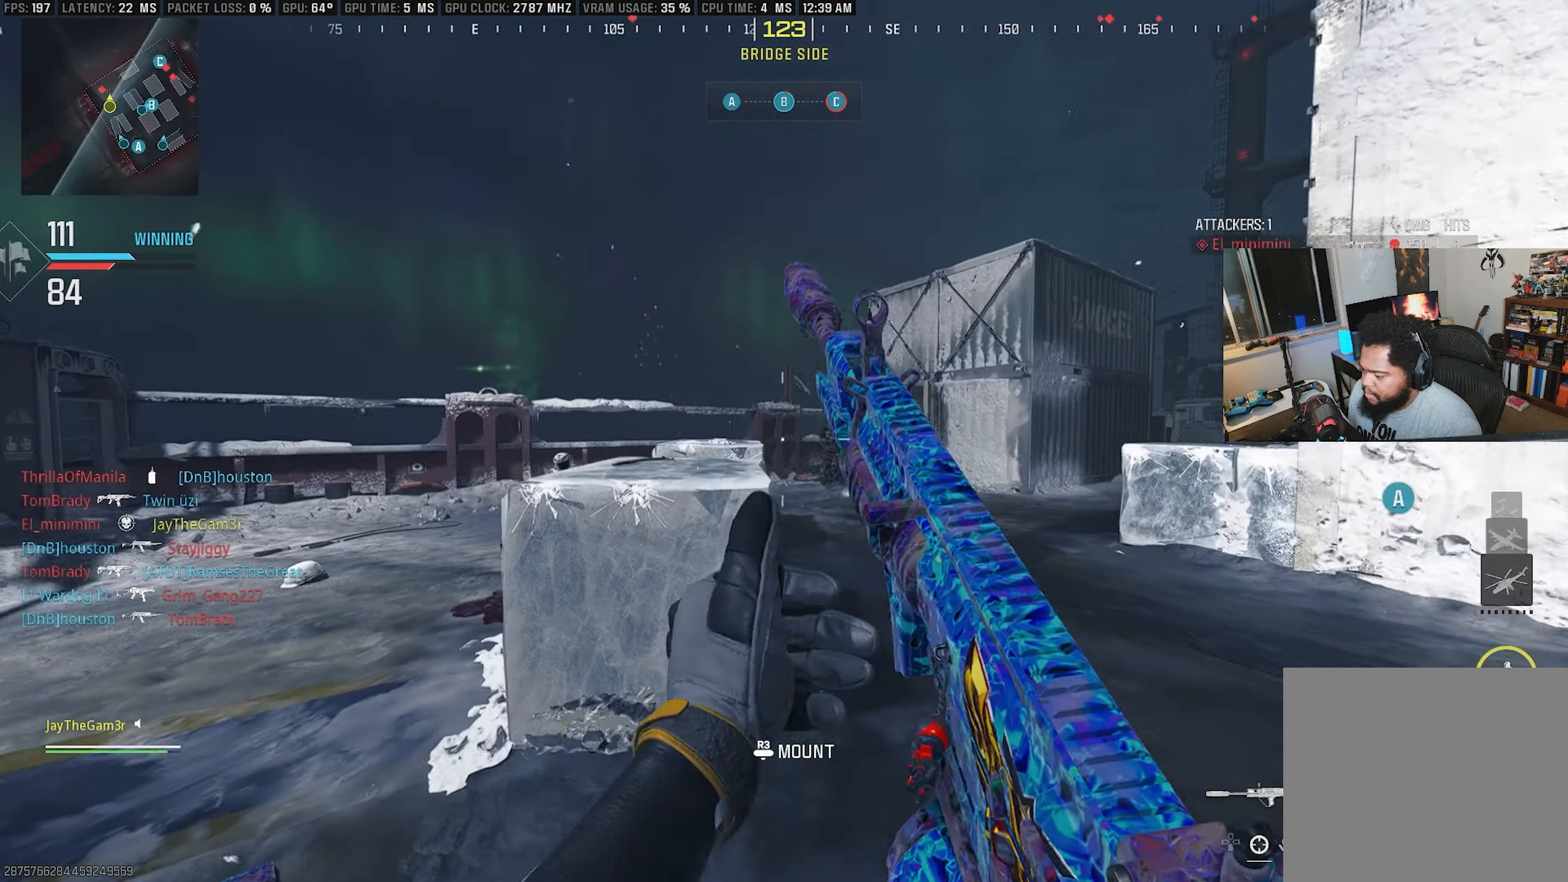
{"buttons": ["L2", "R2"], "left_stick": "up-right", "right_stick": "center", "events": [[100, "R2", "down"], [100, "right_stick", "right"], [400, "left_stick", "up-right"], [400, "right_stick", "center"]]}
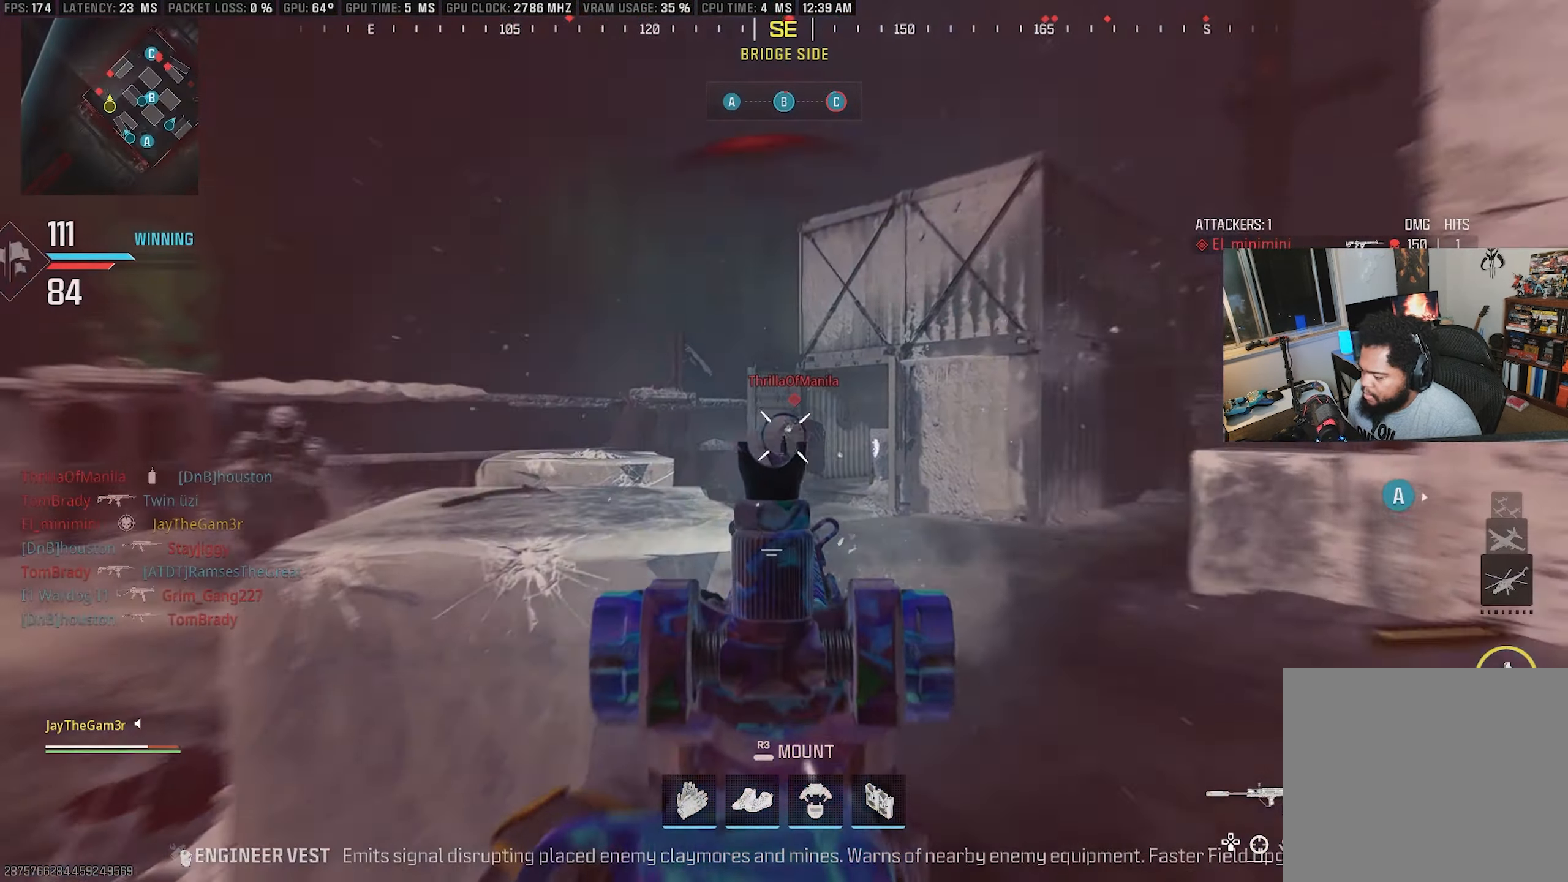
{"buttons": [], "left_stick": "up-right", "right_stick": "center", "events": [[67, "right_stick", "right"], [167, "CROSS", "down"], [184, "right_stick", "center"], [267, "right_stick", "left"], [350, "L2", "up"], [350, "R2", "up"], [367, "right_stick", "center"], [484, "CROSS", "up"]]}
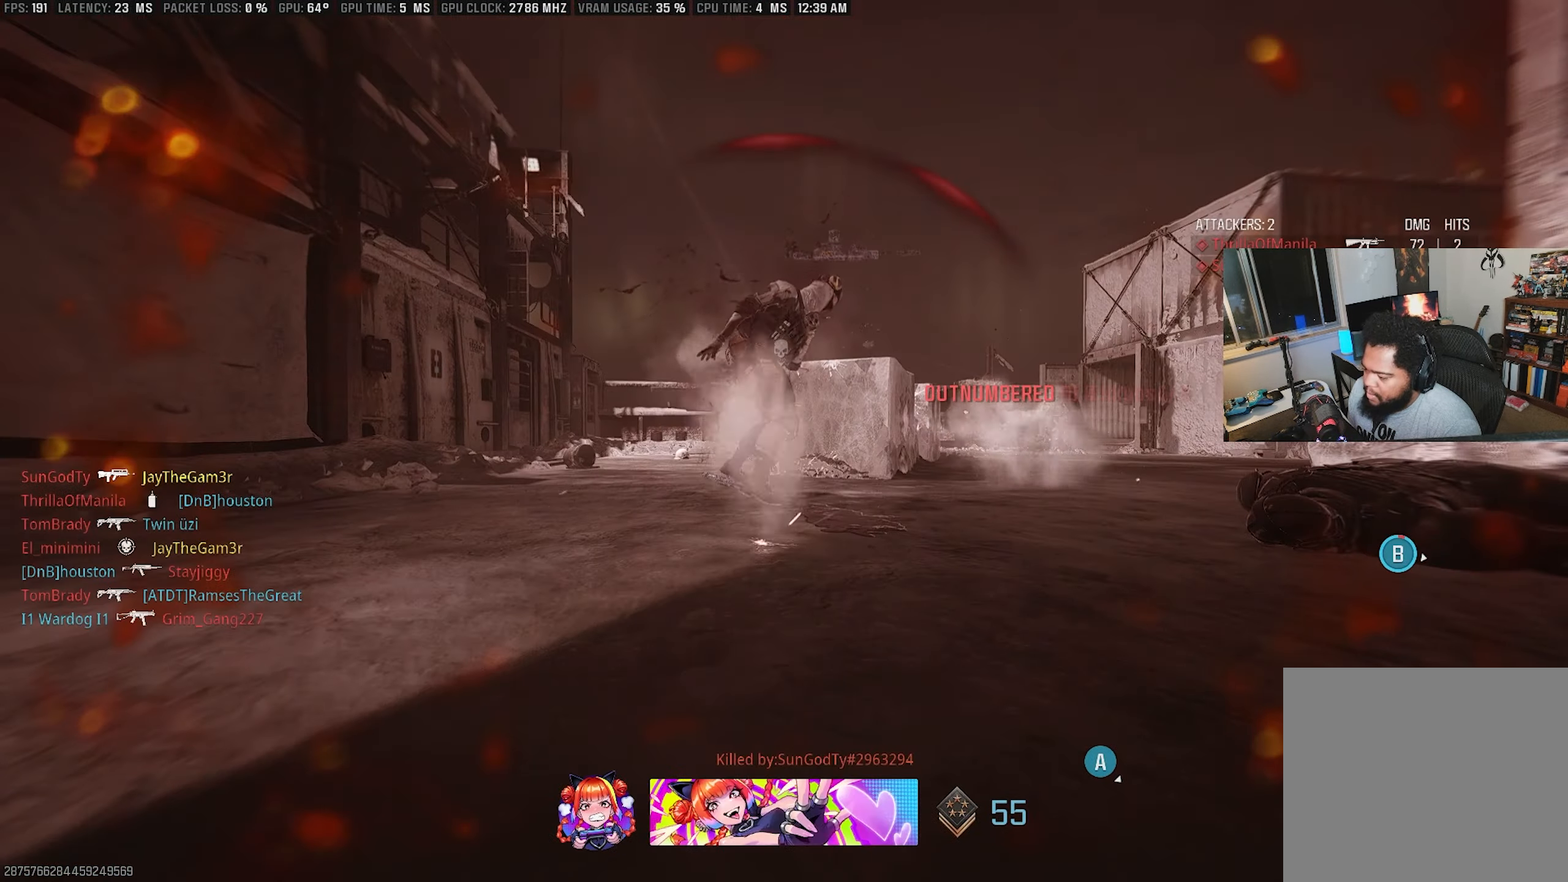
{"buttons": [], "left_stick": "center", "right_stick": "center", "events": [[17, "left_stick", "center"]]}
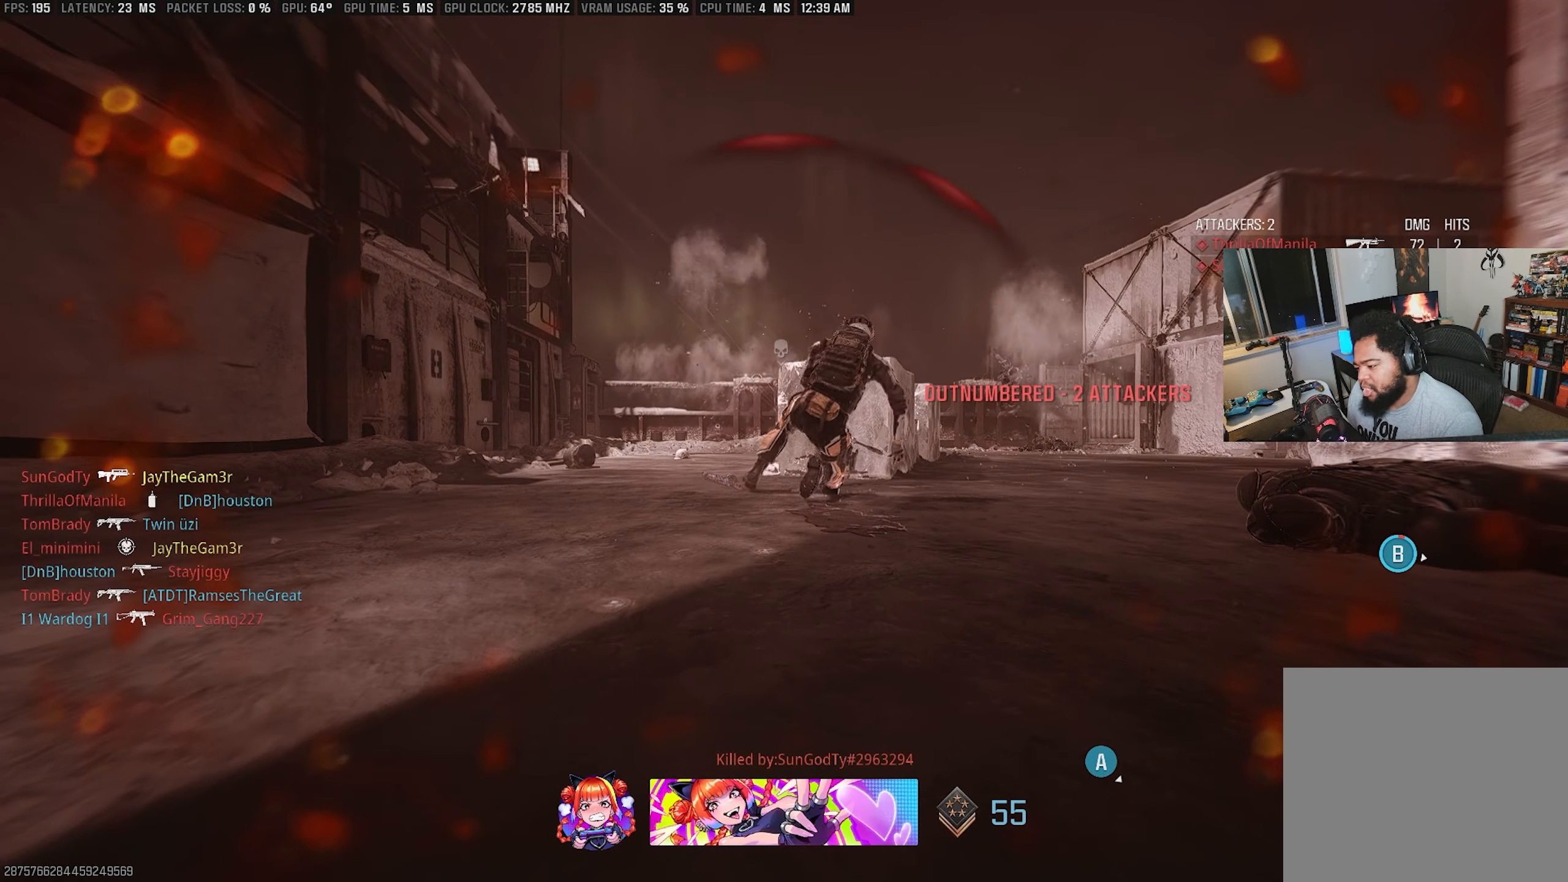
{"buttons": [], "left_stick": "center", "right_stick": "center", "events": []}
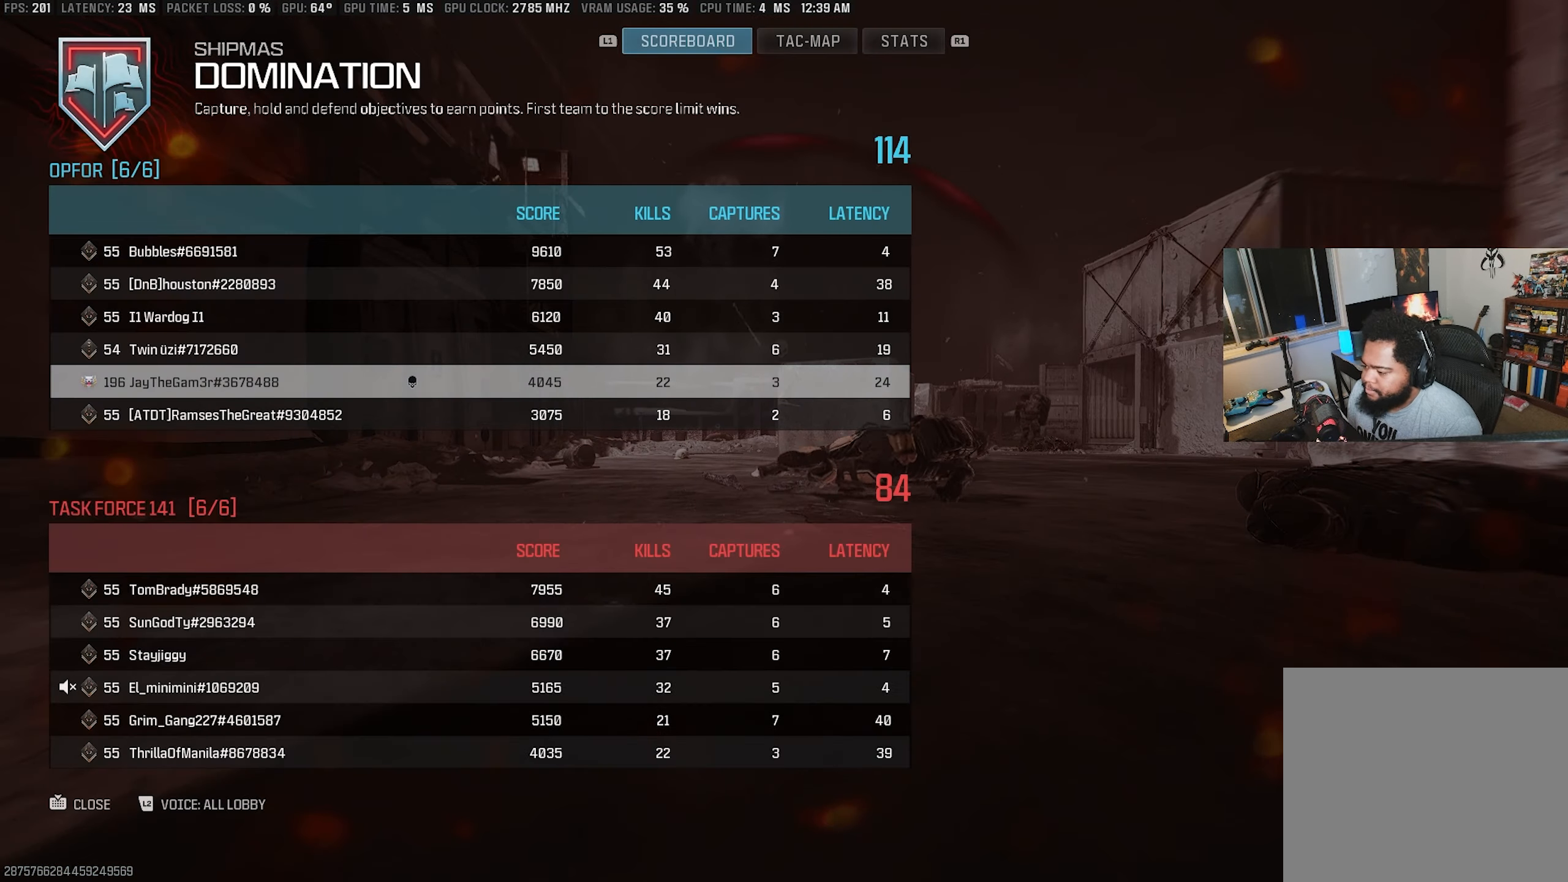
{"buttons": [], "left_stick": "center", "right_stick": "center", "events": [[50, "CIRCLE", "down"], [150, "CIRCLE", "up"]]}
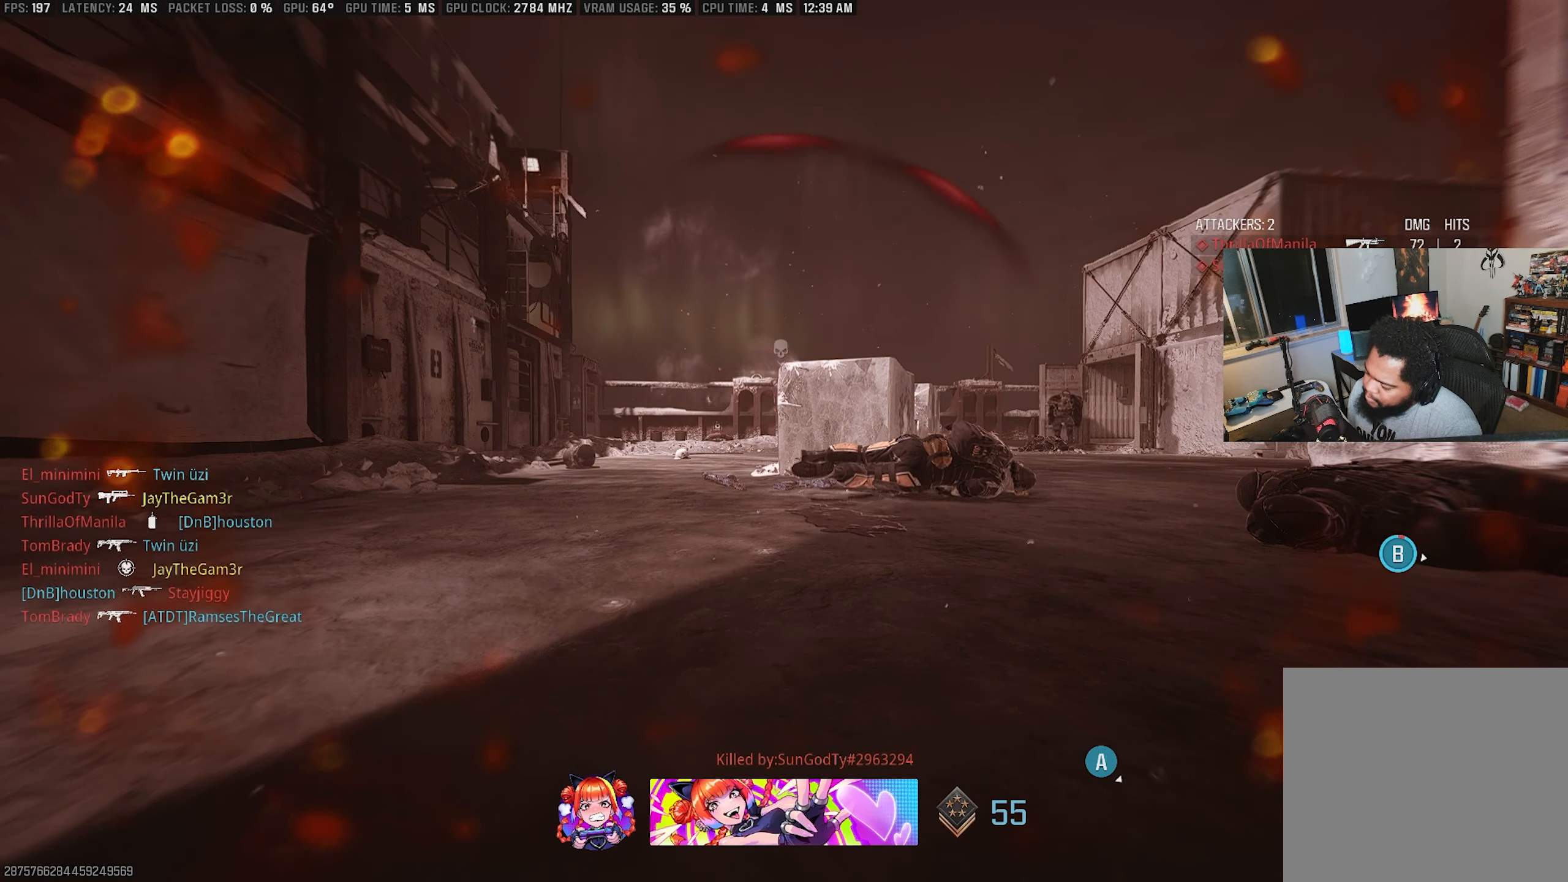
{"buttons": [], "left_stick": "up-right", "right_stick": "center", "events": [[34, "CIRCLE", "down"], [217, "CIRCLE", "up"], [267, "left_stick", "up-right"], [317, "CIRCLE", "down"], [450, "CIRCLE", "up"]]}
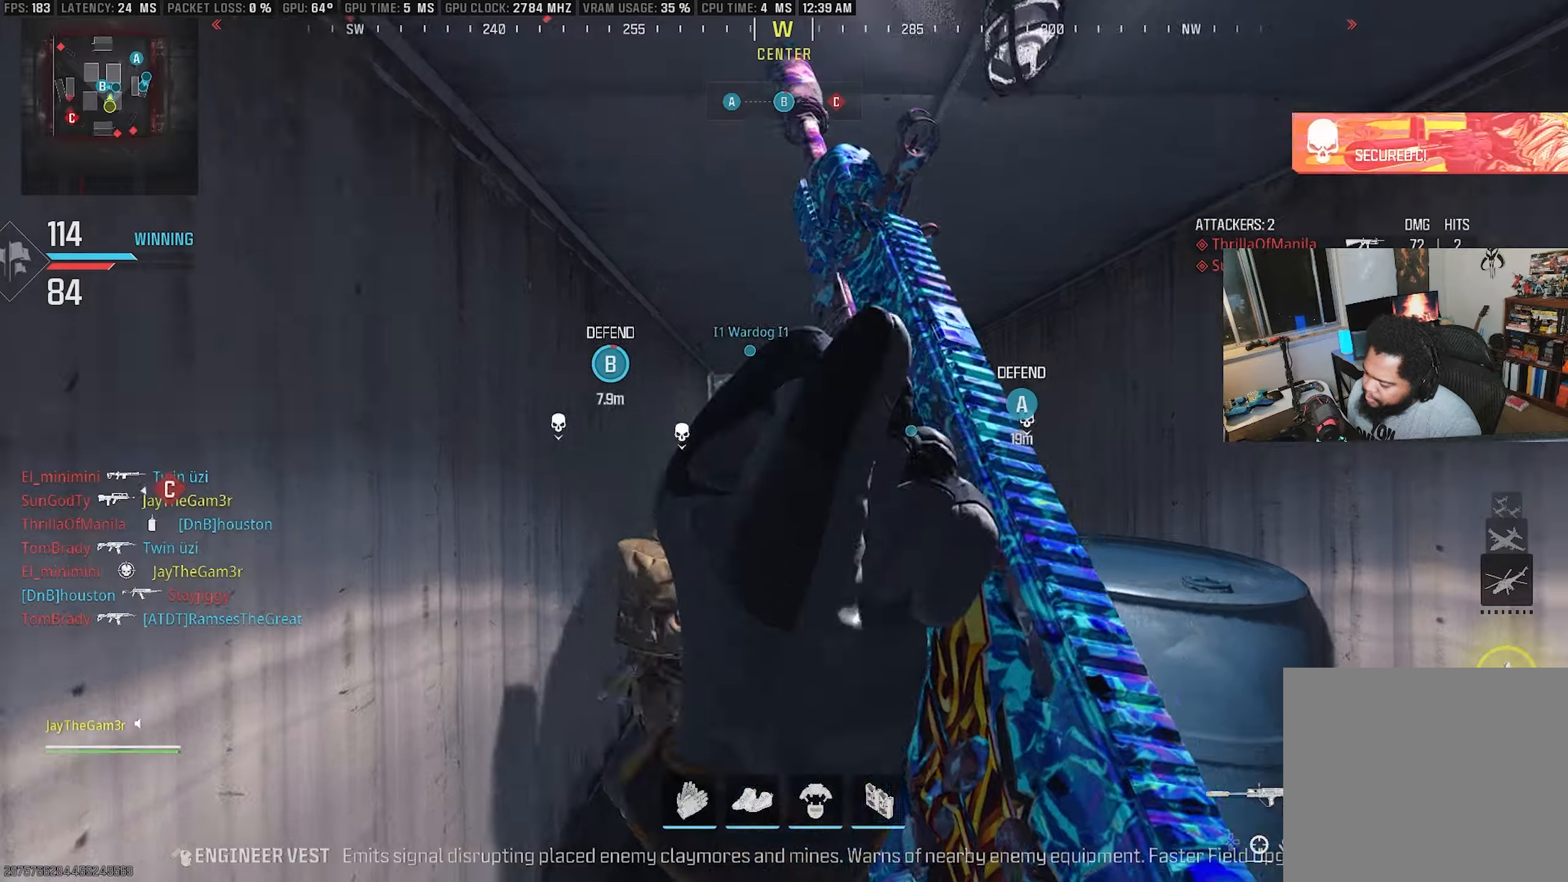
{"buttons": [], "left_stick": "up", "right_stick": "center", "events": [[200, "left_stick", "up-left"], [400, "TRIANGLE", "down"], [466, "left_stick", "up"], [500, "TRIANGLE", "up"]]}
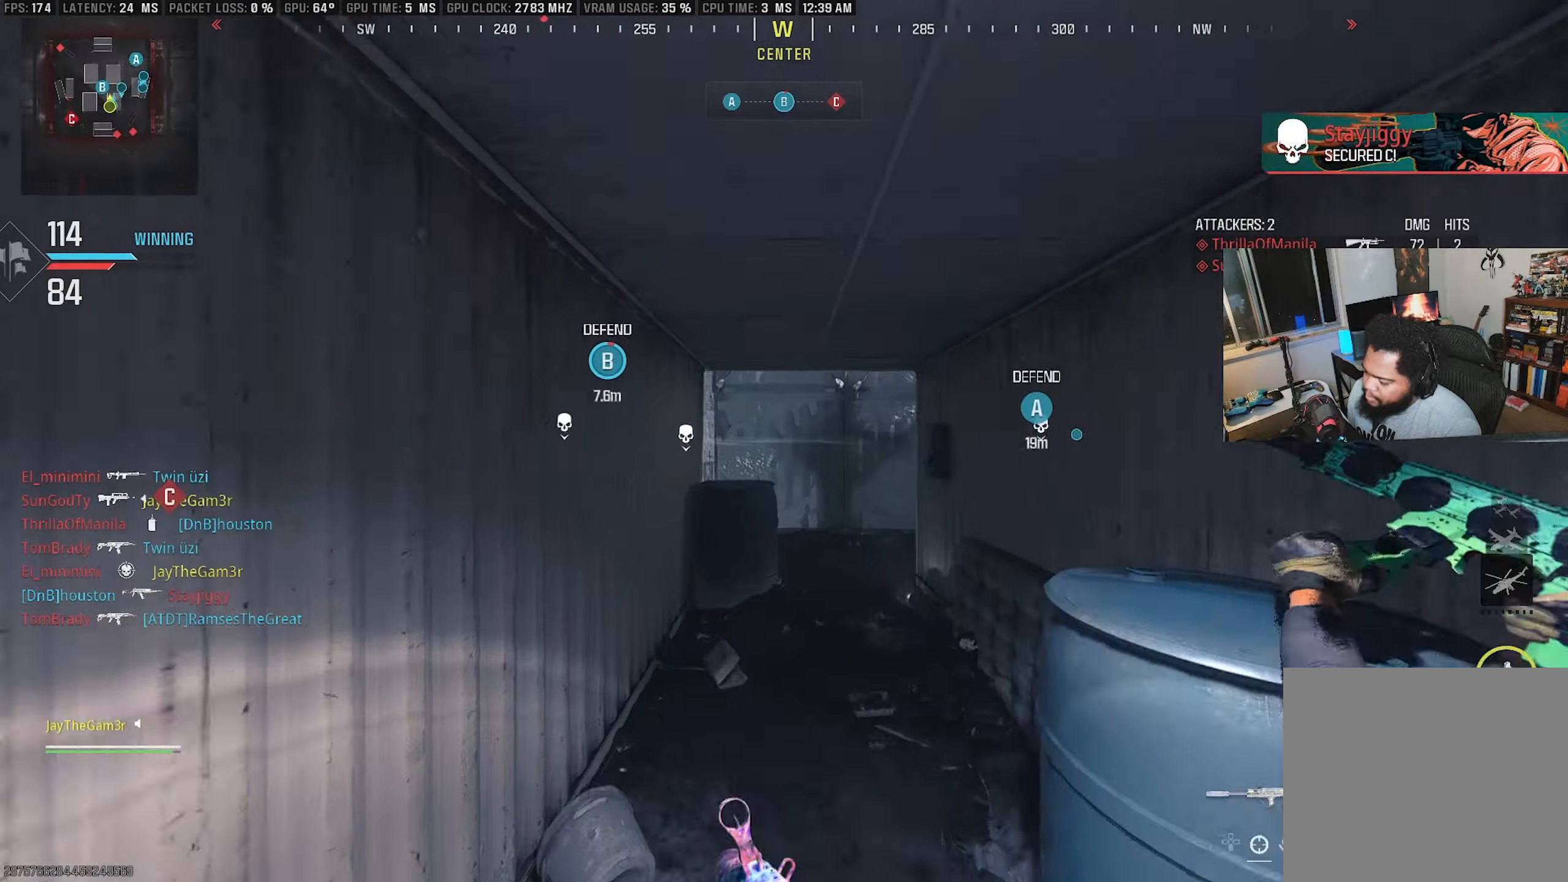
{"buttons": [], "left_stick": "up", "right_stick": "center", "events": [[16, "left_stick", "up-right"], [100, "TRIANGLE", "down"], [150, "right_stick", "right"], [250, "TRIANGLE", "up"], [266, "left_stick", "up"], [283, "right_stick", "left"], [433, "right_stick", "center"]]}
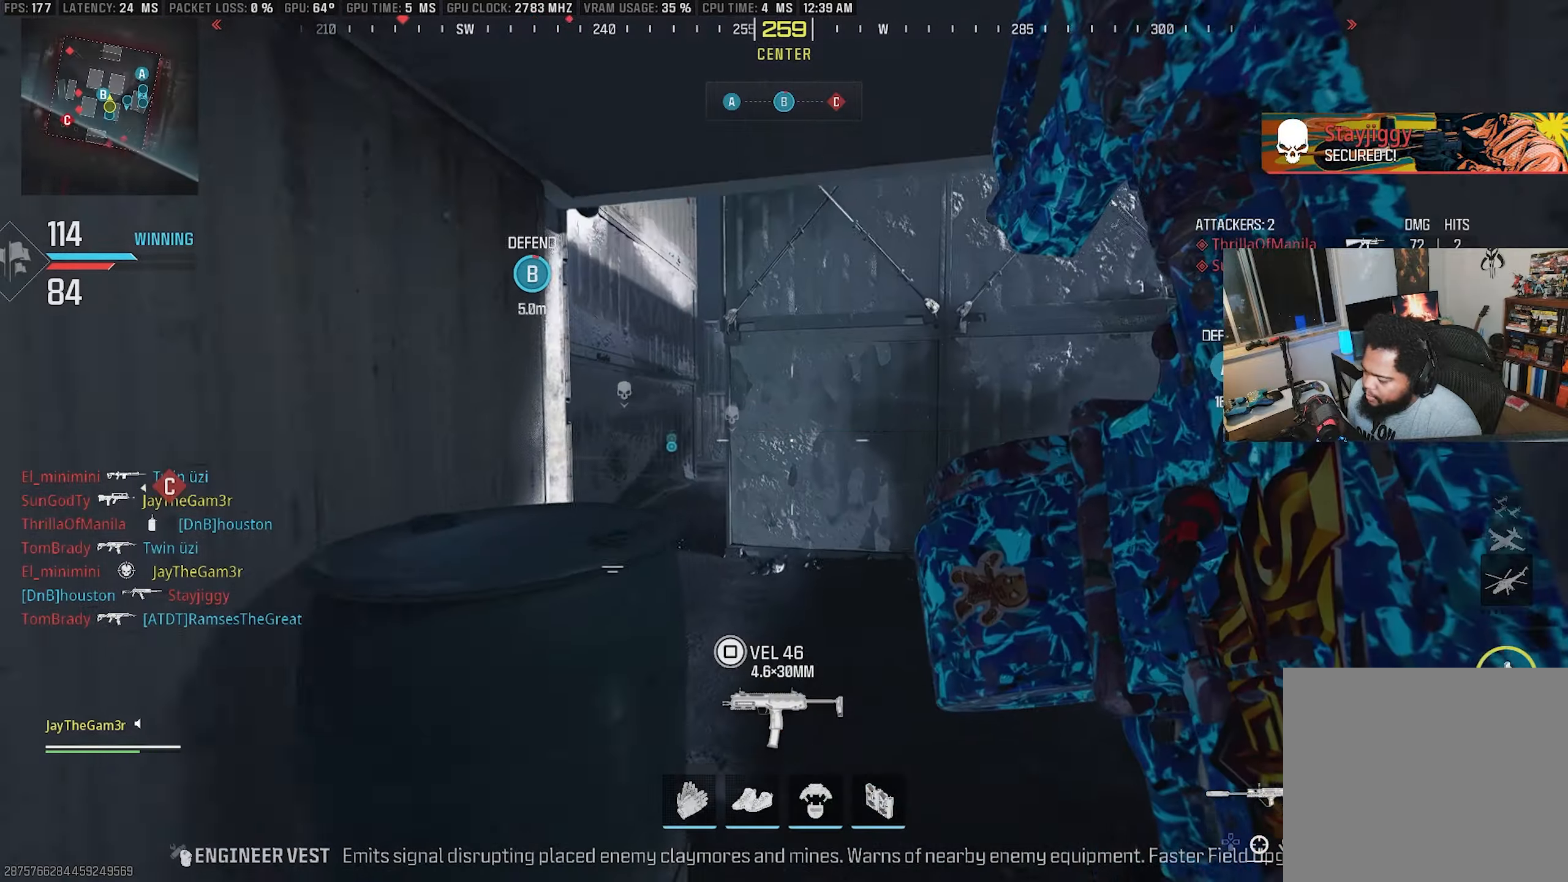
{"buttons": [], "left_stick": "up", "right_stick": "right", "events": [[50, "right_stick", "right"]]}
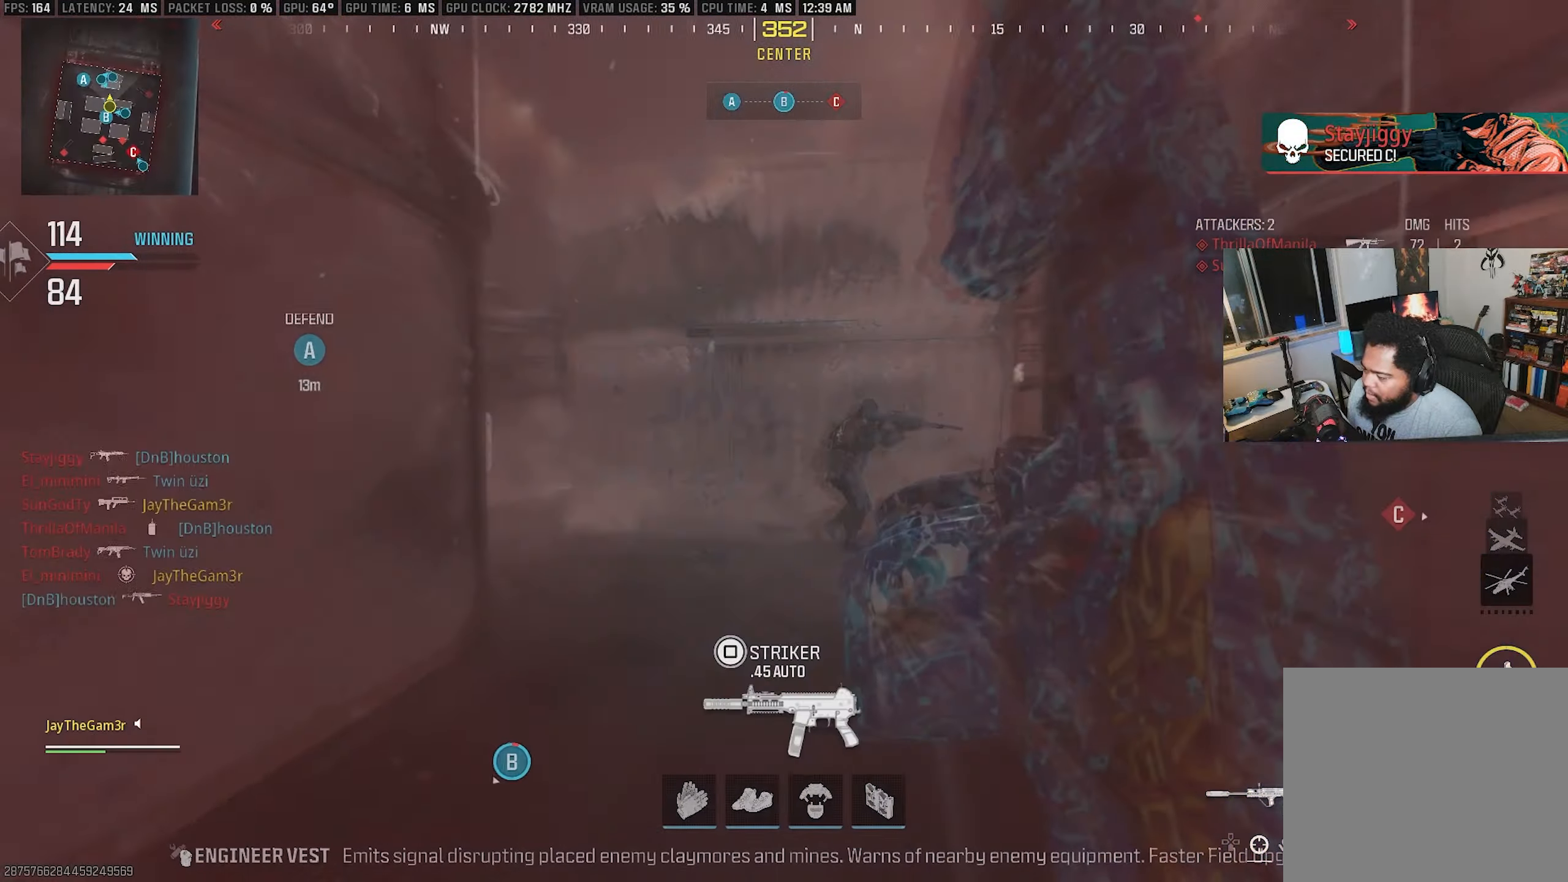
{"buttons": [], "left_stick": "right", "right_stick": "right", "events": [[66, "right_stick", "center"], [100, "CROSS", "down"], [166, "right_stick", "right"], [250, "CROSS", "up"], [250, "left_stick", "up-right"], [366, "left_stick", "right"]]}
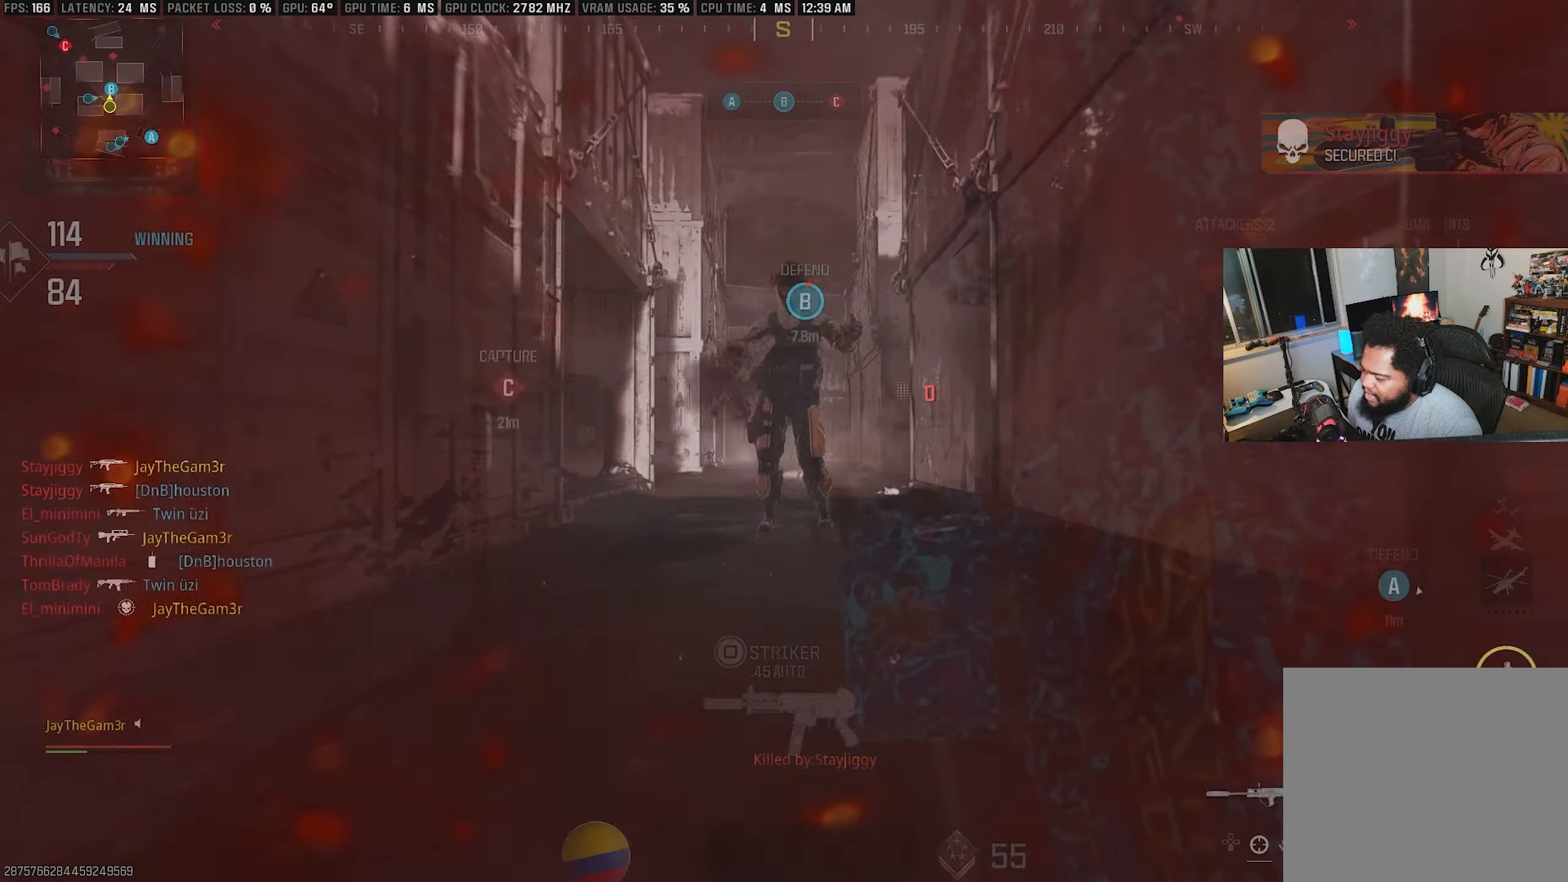
{"buttons": [], "left_stick": "center", "right_stick": "center", "events": [[83, "left_stick", "up-right"], [300, "right_stick", "center"], [350, "left_stick", "center"]]}
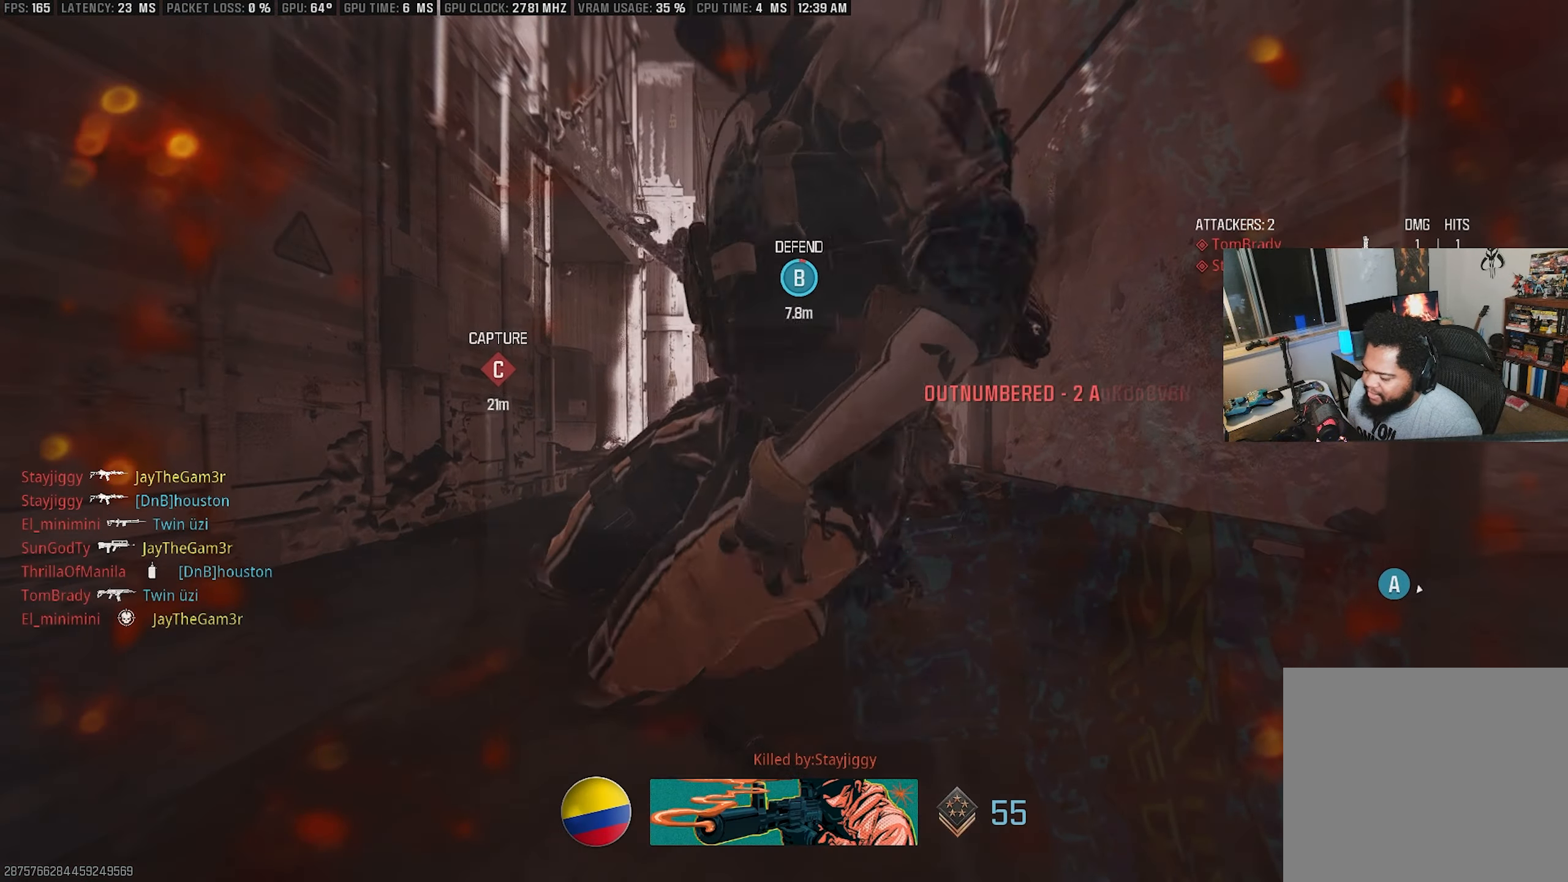
{"buttons": [], "left_stick": "center", "right_stick": "center", "events": []}
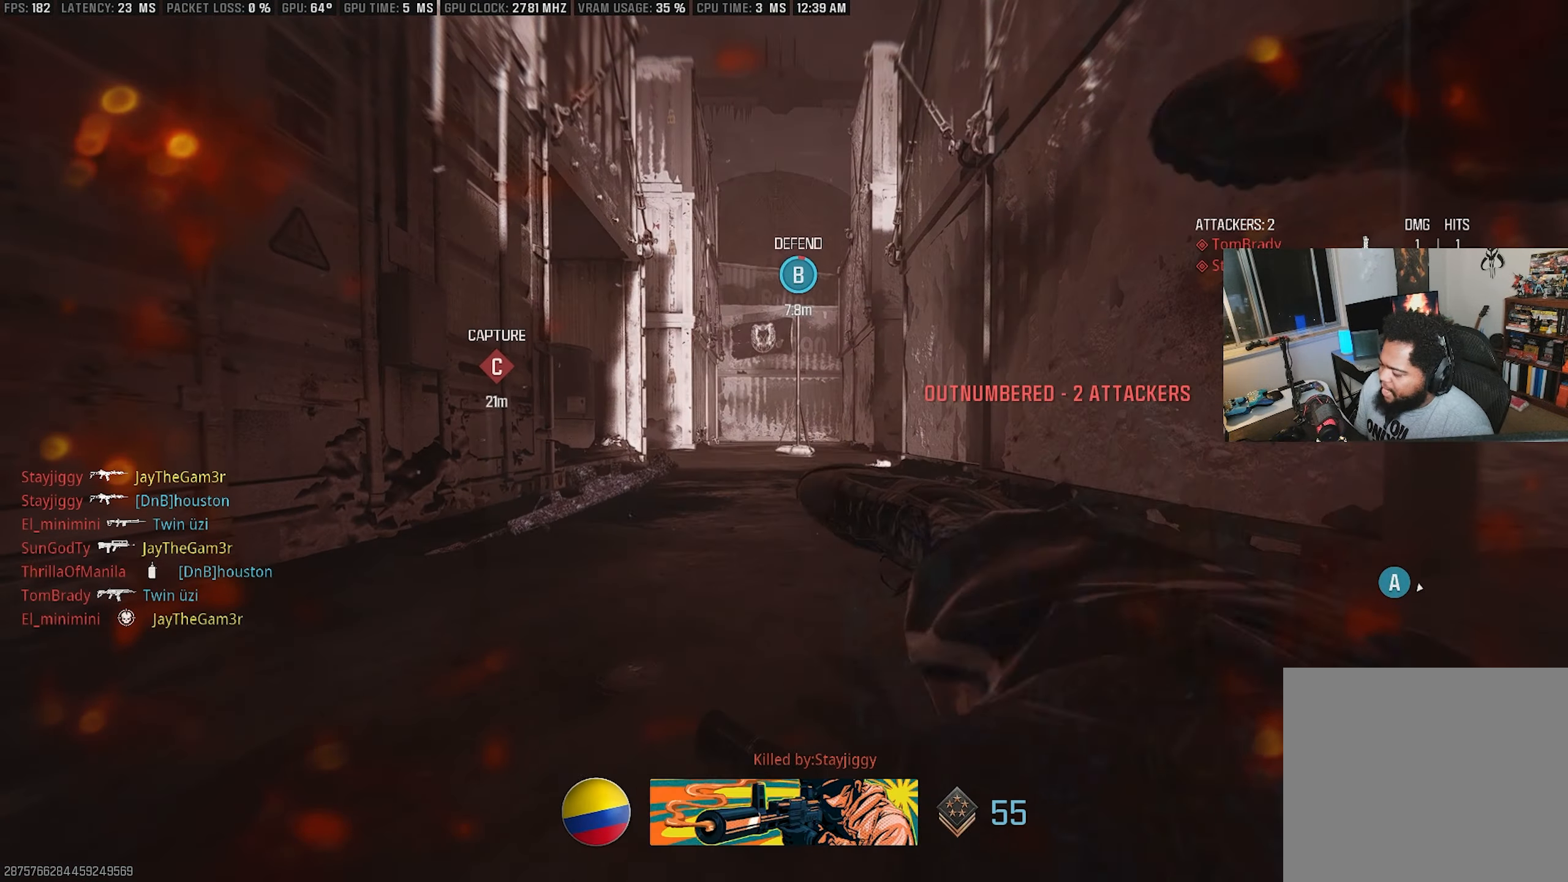
{"buttons": [], "left_stick": "up", "right_stick": "center", "events": [[500, "left_stick", "up"]]}
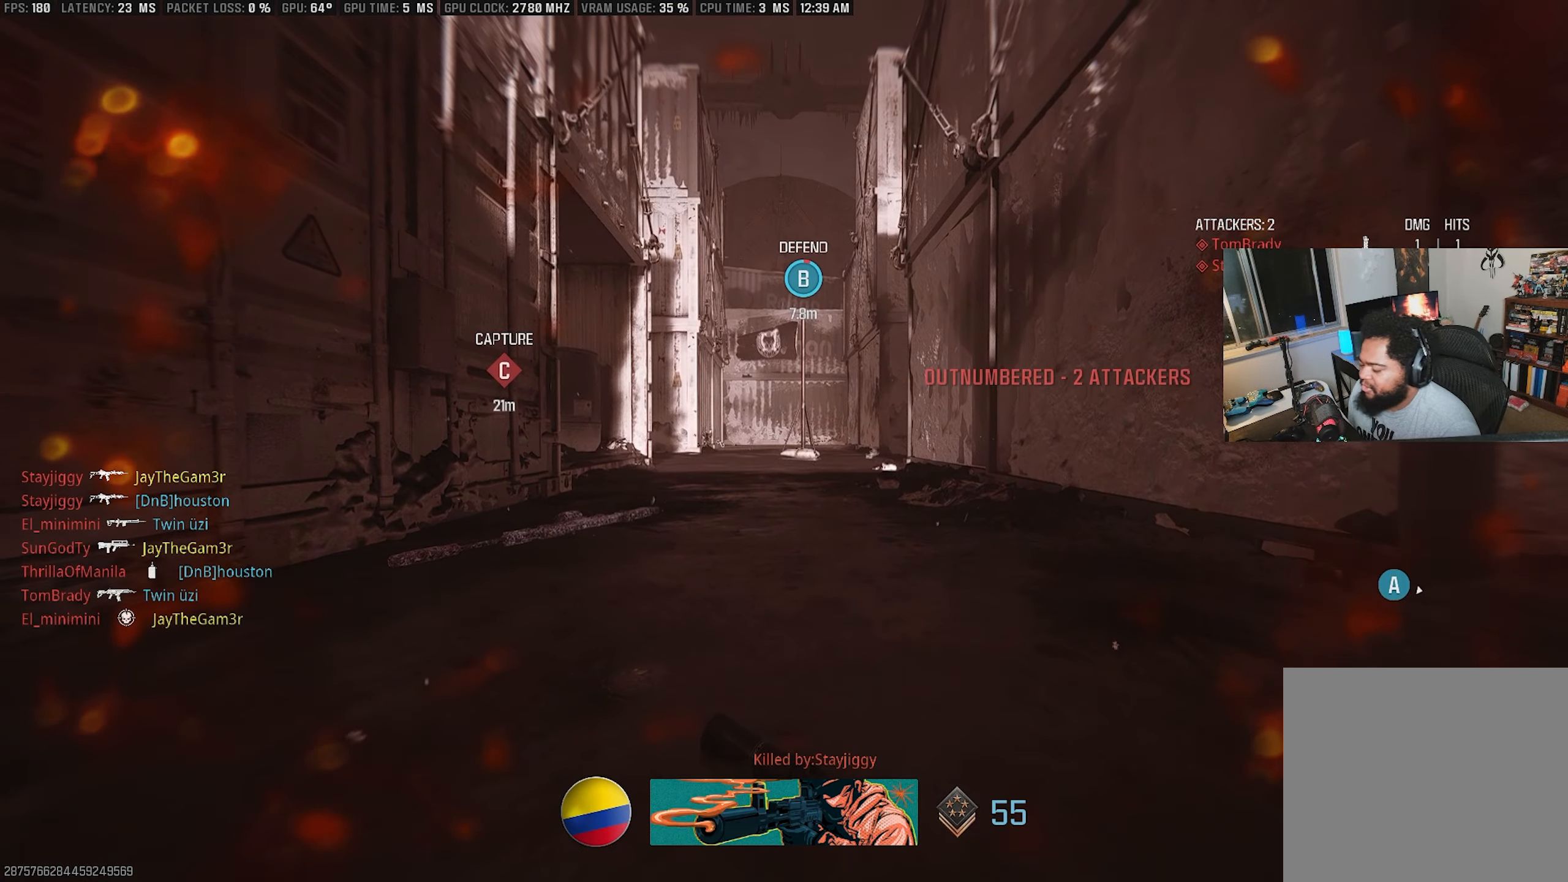
{"buttons": [], "left_stick": "up-right", "right_stick": "center", "events": [[16, "left_stick", "up-right"], [233, "CIRCLE", "down"], [250, "left_stick", "up"], [383, "CIRCLE", "up"], [383, "left_stick", "up-right"]]}
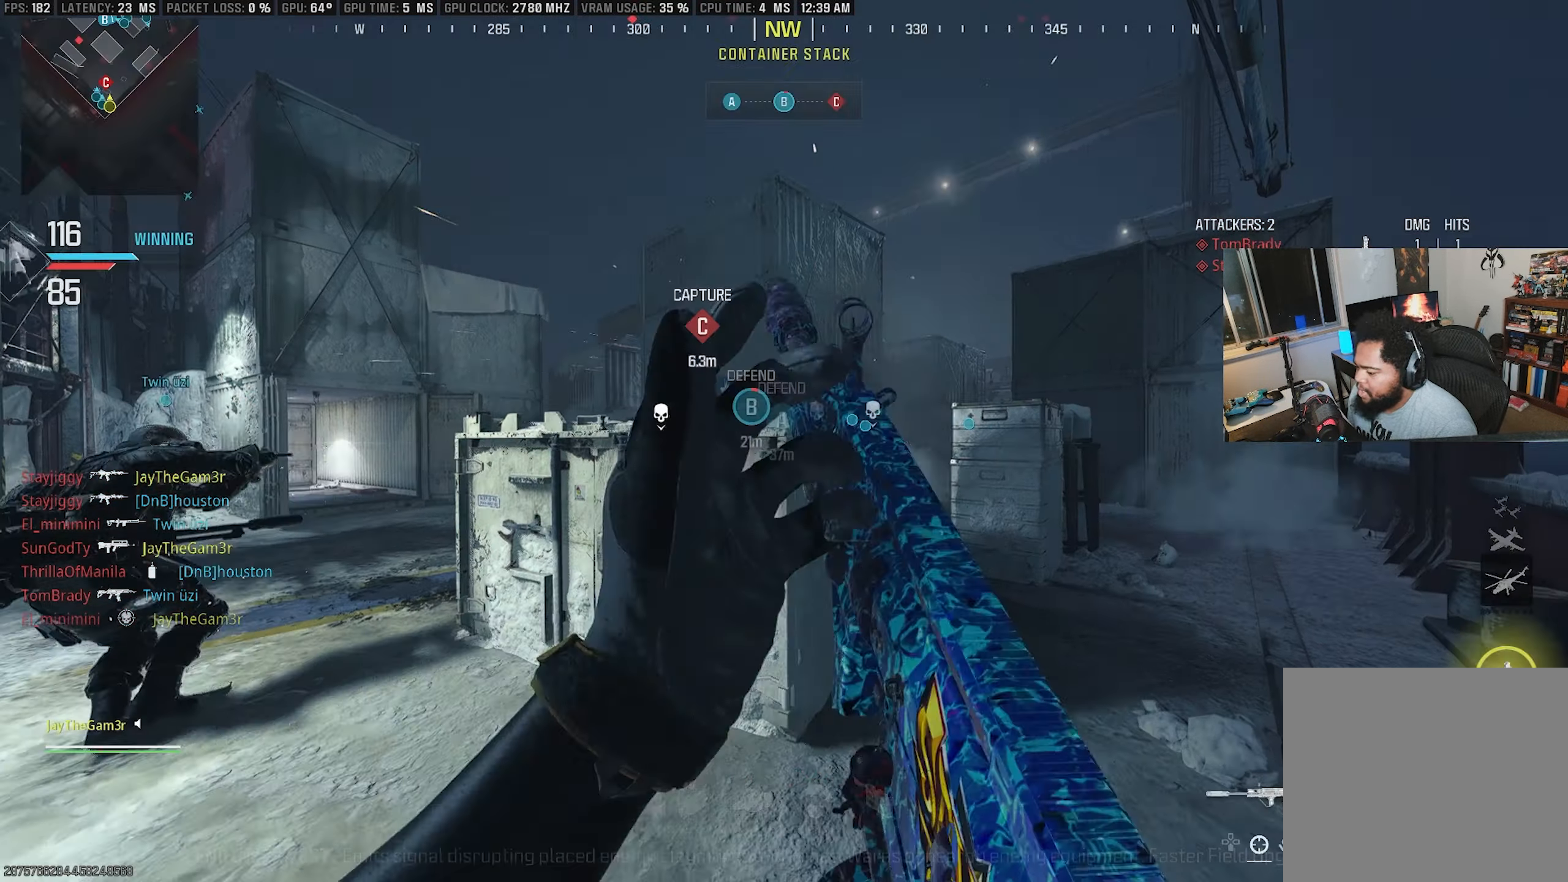
{"buttons": [], "left_stick": "left", "right_stick": "left", "events": [[16, "left_stick", "up"], [33, "CIRCLE", "down"], [150, "CIRCLE", "up"], [183, "right_stick", "left"], [383, "left_stick", "left"], [433, "right_stick", "center"], [500, "right_stick", "left"]]}
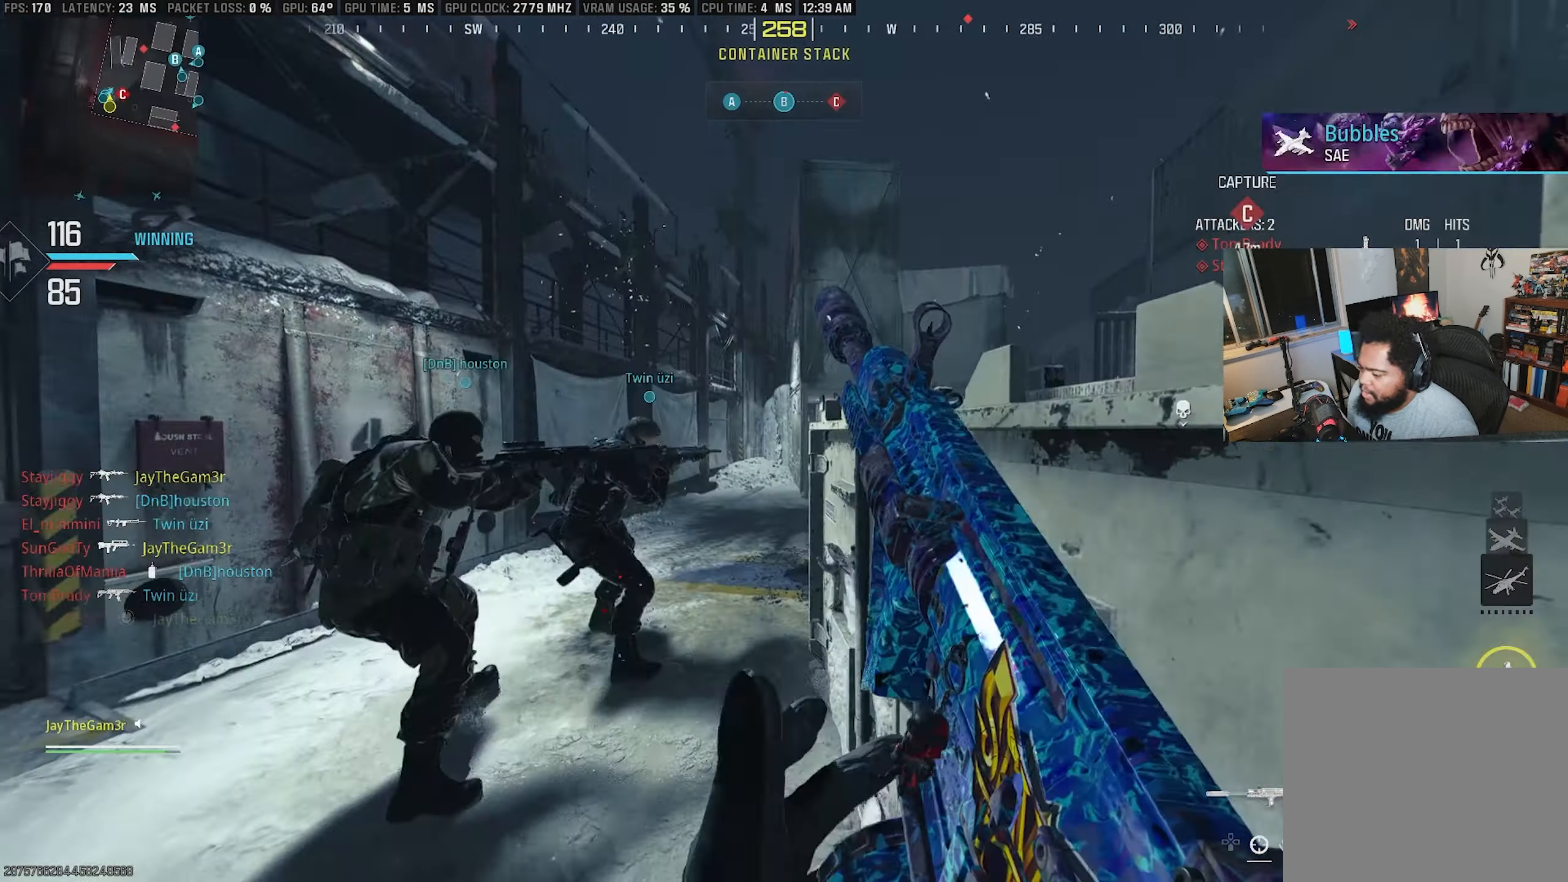
{"buttons": [], "left_stick": "down-right", "right_stick": "center", "events": [[66, "L2", "down"], [116, "right_stick", "center"], [150, "R2", "down"], [250, "left_stick", "down-left"], [266, "right_stick", "right"], [300, "L2", "up"], [300, "R2", "up"], [466, "right_stick", "center"], [483, "left_stick", "down-right"]]}
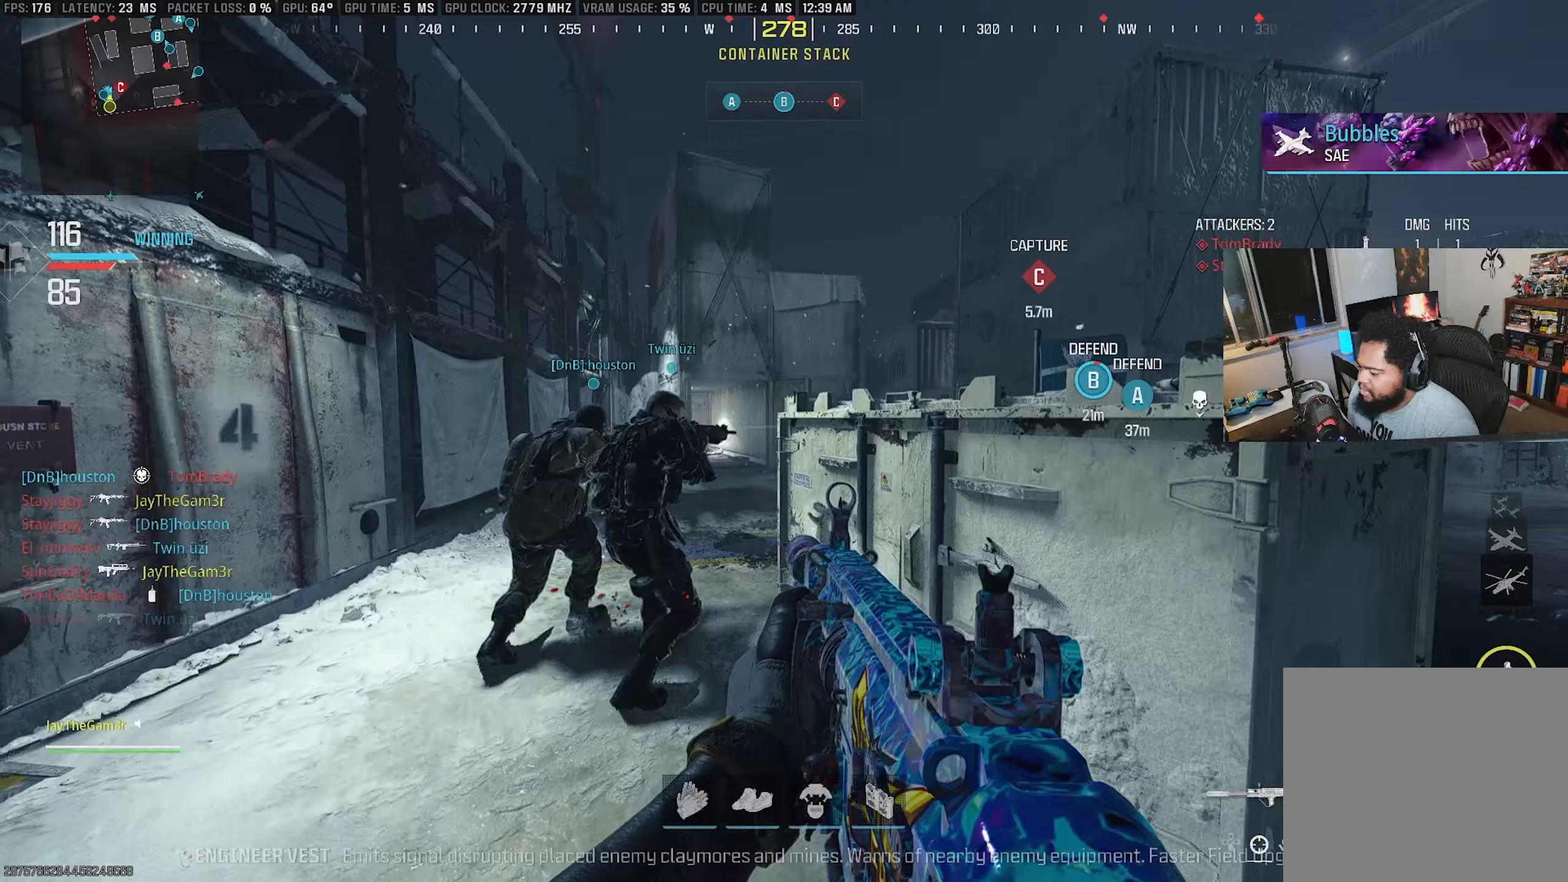
{"buttons": ["TRIANGLE"], "left_stick": "up-right", "right_stick": "center", "events": [[17, "right_stick", "right"], [117, "left_stick", "up-right"], [233, "right_stick", "center"], [250, "left_stick", "up"], [433, "left_stick", "up-right"], [467, "TRIANGLE", "down"]]}
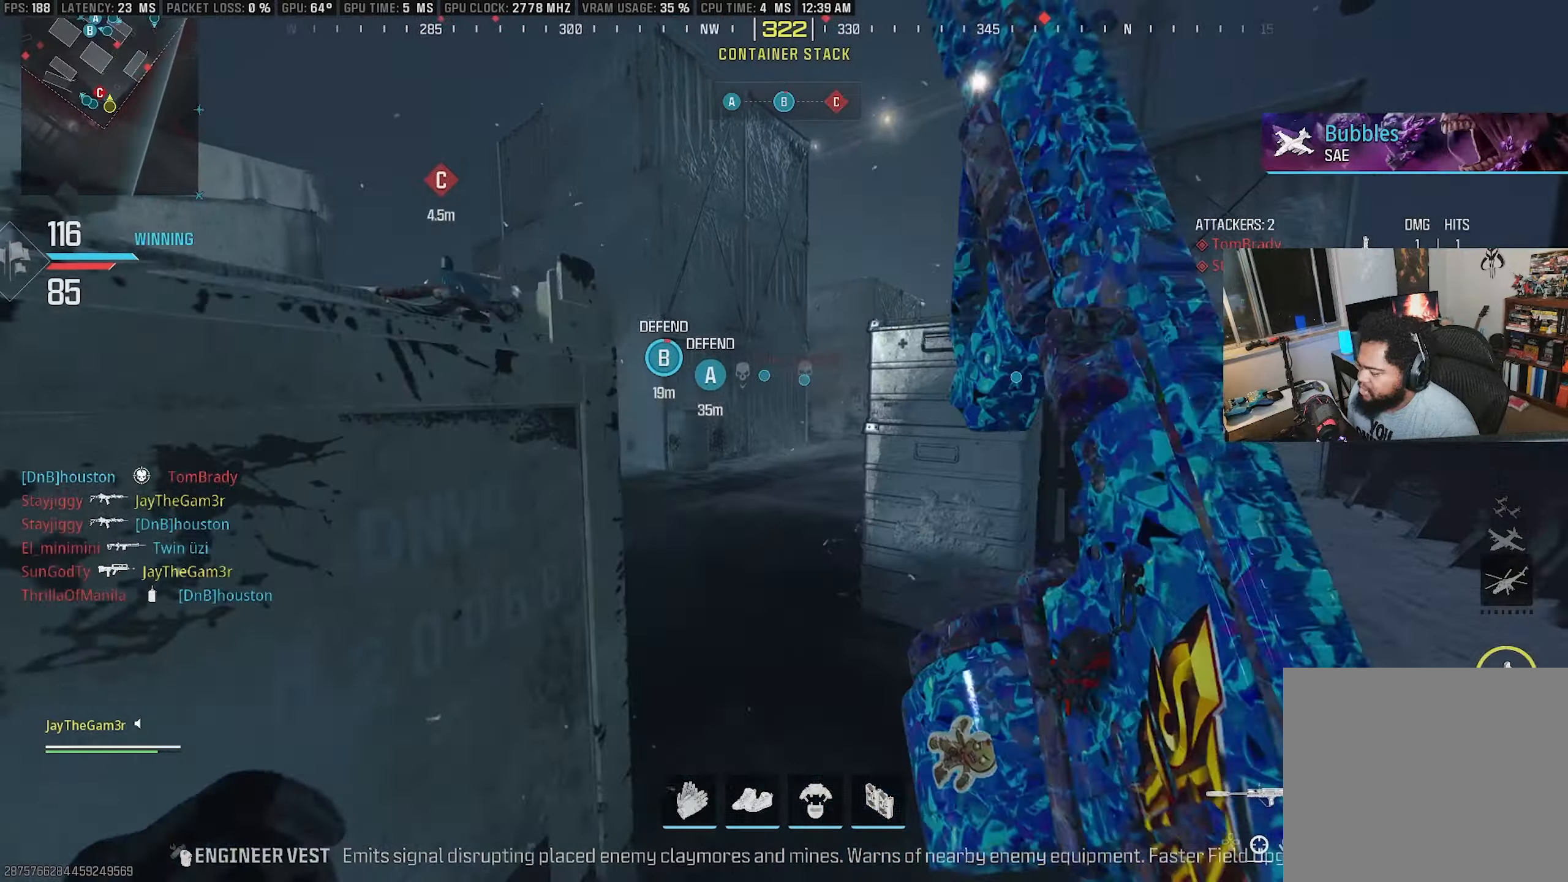
{"buttons": [], "left_stick": "up", "right_stick": "center", "events": [[17, "TRIANGLE", "up"], [50, "left_stick", "right"], [100, "TRIANGLE", "down"], [100, "right_stick", "right"], [300, "TRIANGLE", "up"], [300, "right_stick", "center"], [333, "left_stick", "up"]]}
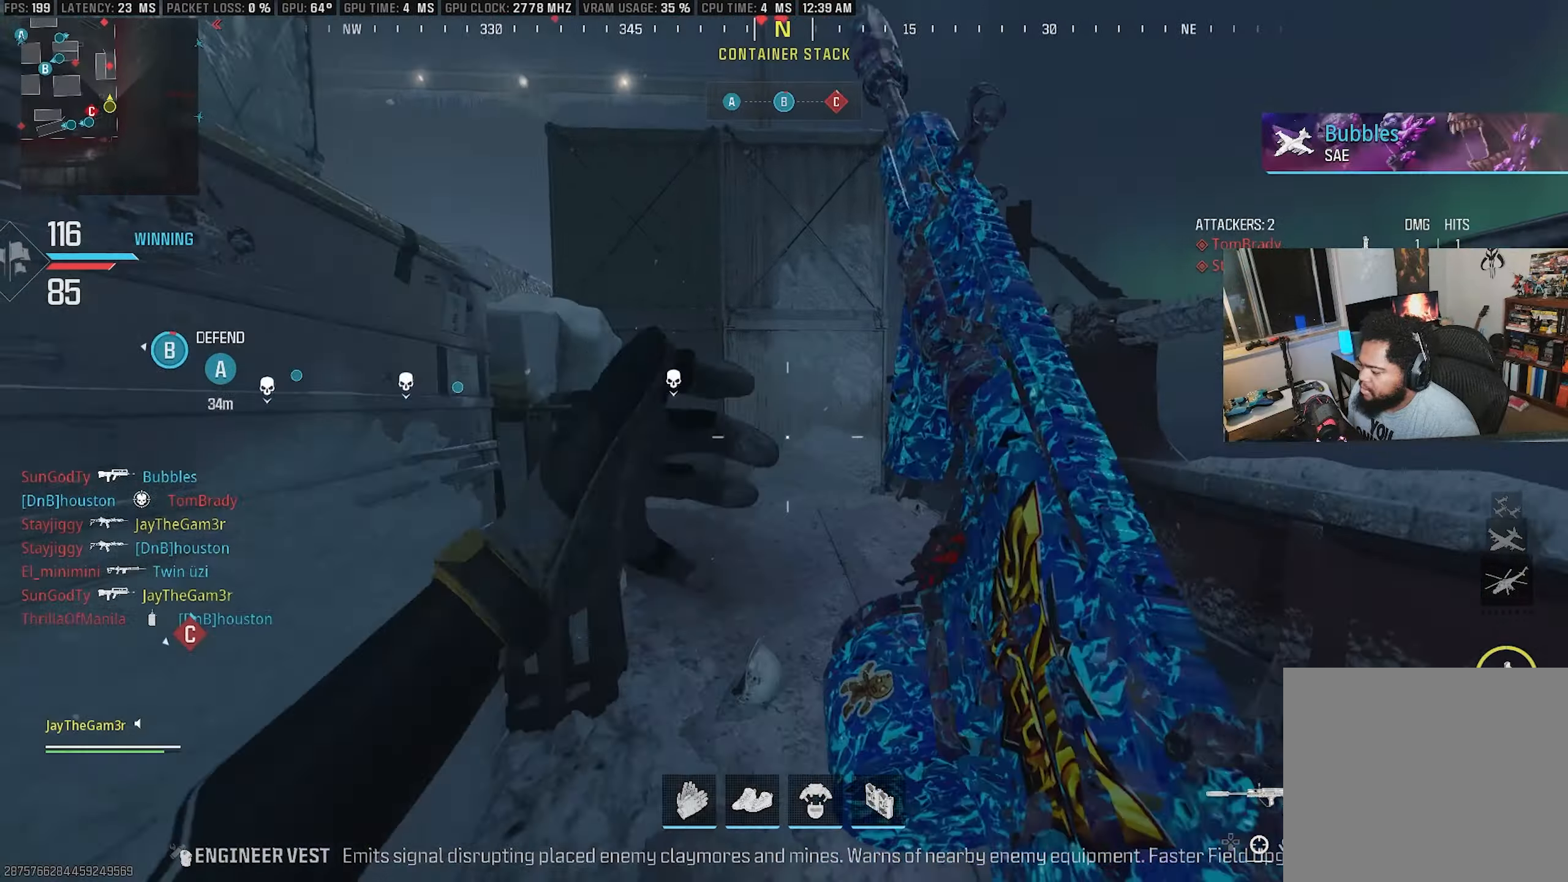
{"buttons": [], "left_stick": "down-left", "right_stick": "right", "events": [[200, "L1", "down"], [200, "R1", "down"], [200, "right_stick", "up-right"], [283, "right_stick", "right"], [350, "L1", "up"], [350, "left_stick", "down-left"], [417, "R1", "up"]]}
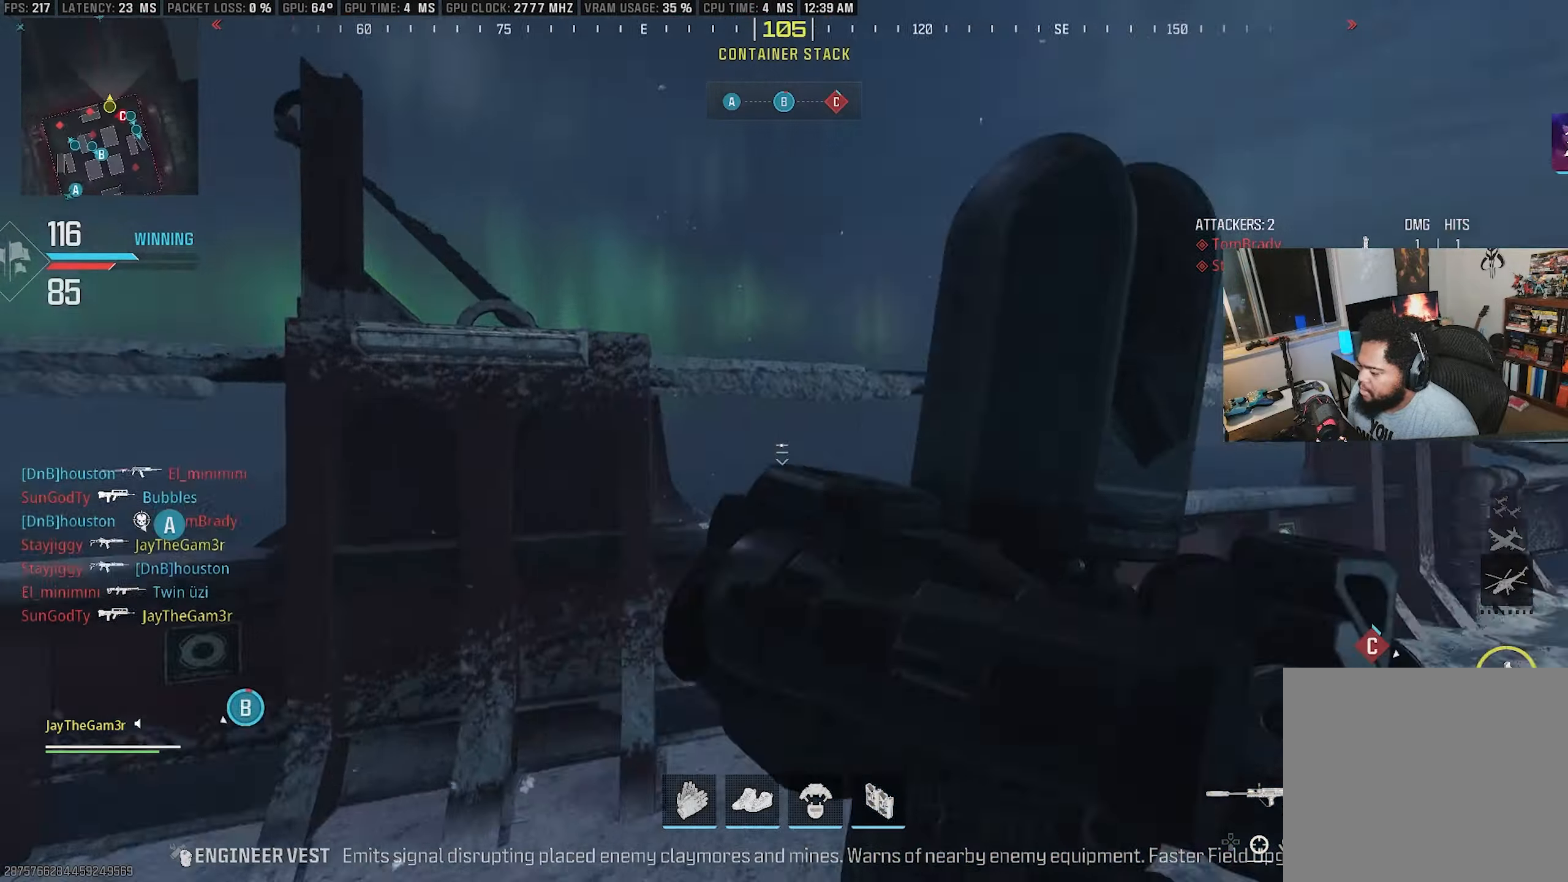
{"buttons": [], "left_stick": "down-left", "right_stick": "right", "events": [[117, "left_stick", "up-left"], [150, "right_stick", "center"], [250, "left_stick", "up"], [367, "right_stick", "right"], [383, "left_stick", "down-right"], [483, "left_stick", "down-left"]]}
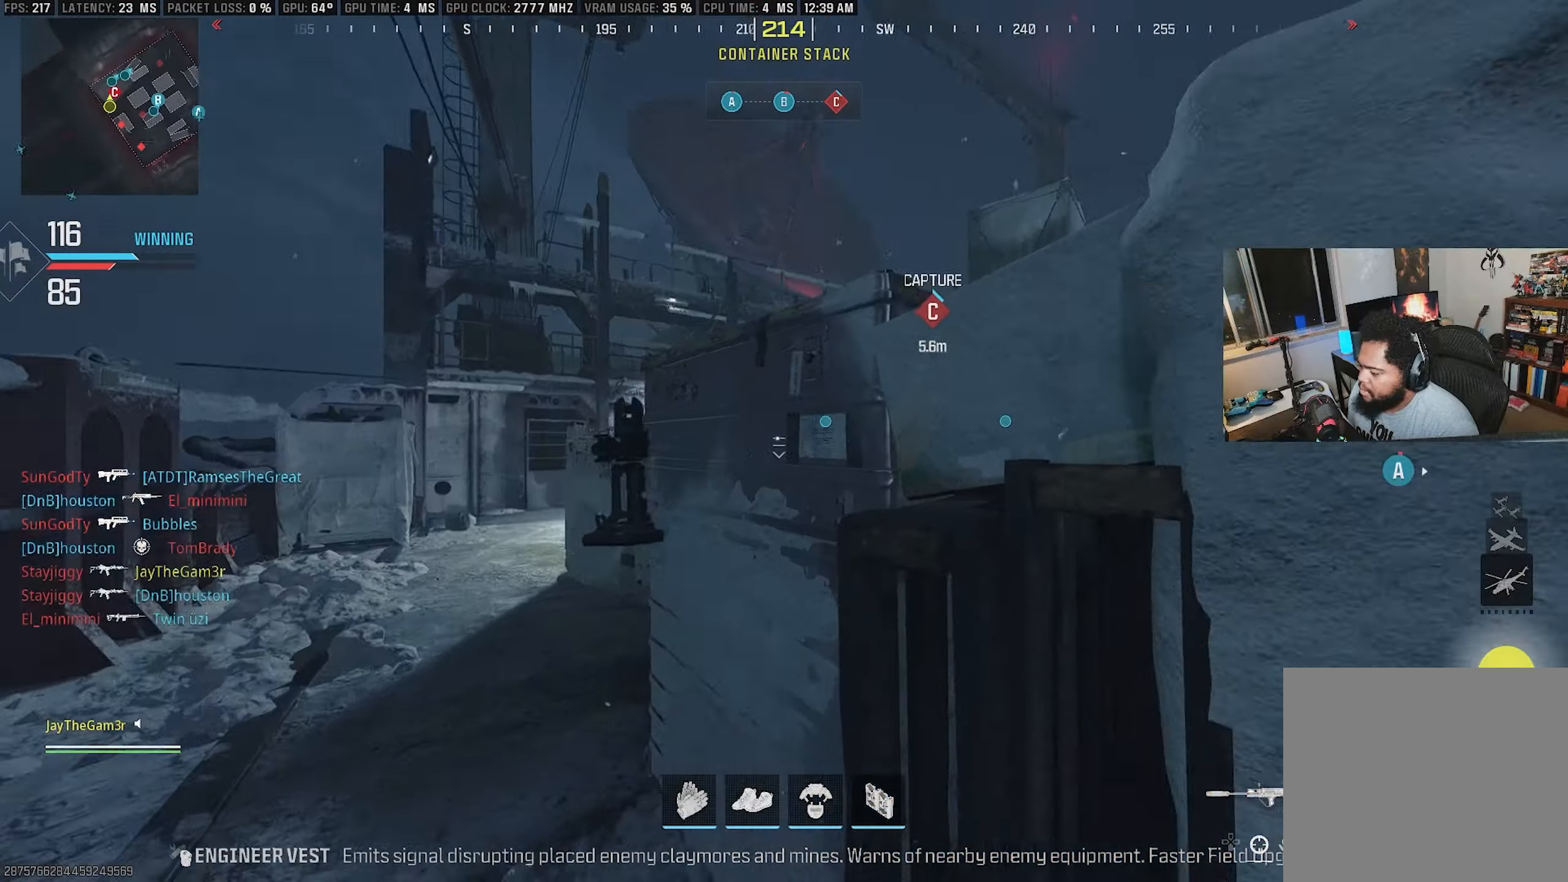
{"buttons": ["TRIANGLE"], "left_stick": "down-left", "right_stick": "right", "events": [[250, "left_stick", "down"], [417, "left_stick", "down-left"], [450, "TRIANGLE", "down"]]}